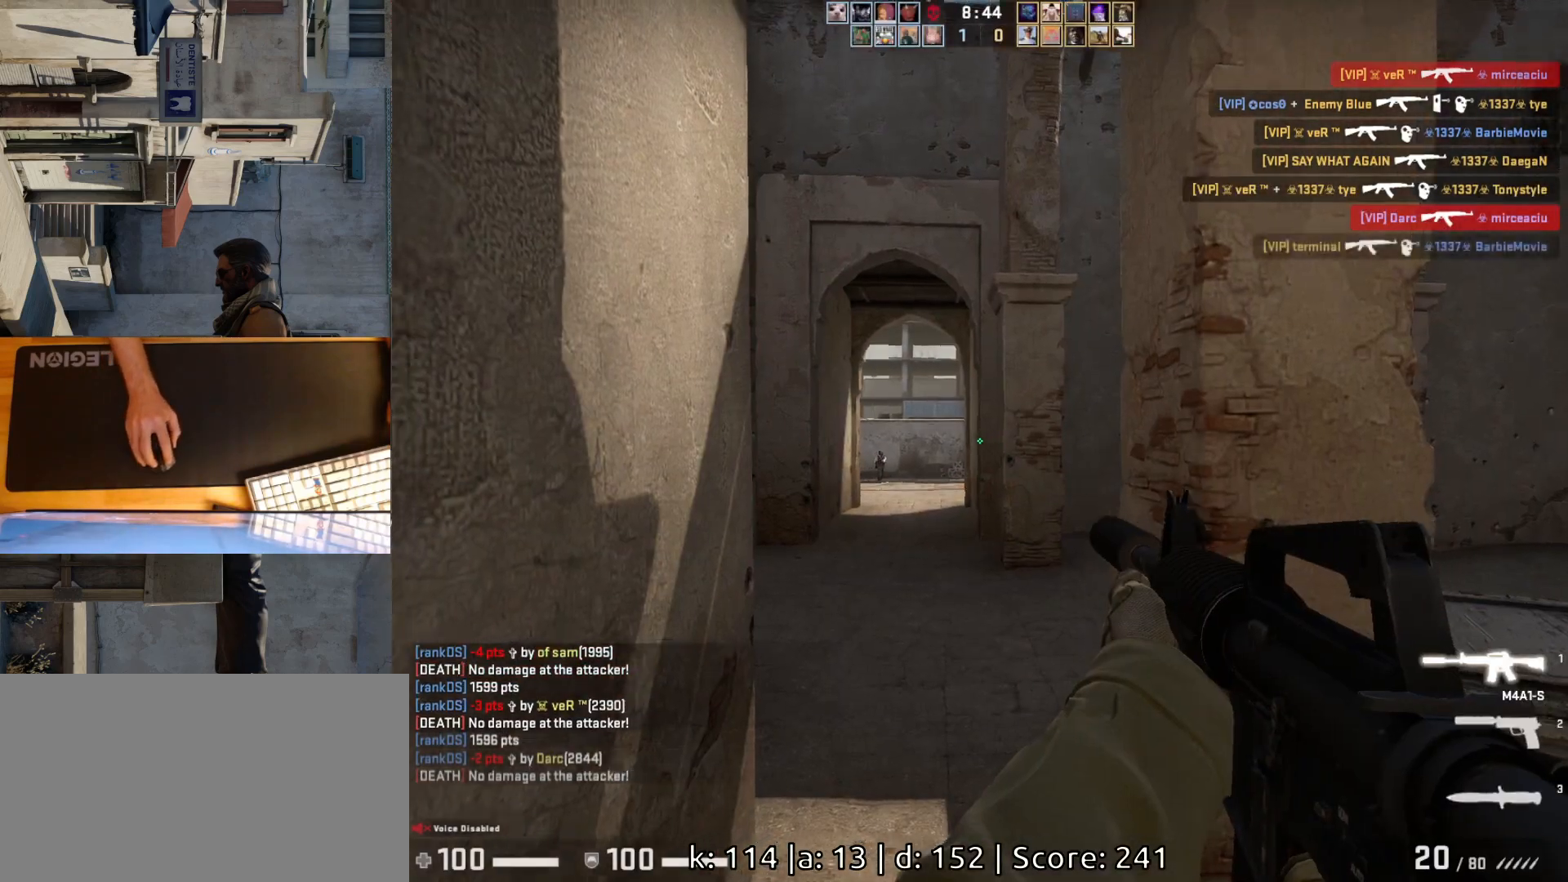
Gameplay with keyboard and mouse; each line is a JSON object with the keys and mouse buttons held at the frame after it. "events" lists presses ("down") and releases ("up") of "a", "ctrl", "d", "e", "q", "s", "shift", "space", "w", "mouse_left", "mouse_wheel", "mouse_right", "mouse_mb4" and "mouse_mb5" between this image and that frame as [ms after this image, input, new state], when the widget could be followed in between. "mouse_left", "mouse_wheel", "mouse_right", "mouse_mb4", "mouse_mb5" = the "left", "wheel", "right", "mb4", "mb5" buttons of the "mouse" list. No other keys are recorded. "wheel" means that the mouse wheel is clicked or scrolled. Mouse movement is not recorded.
{"keys": [], "mouse": ["left"], "events": [[300, "d", "down"], [350, "d", "up"], [367, "mouse_left", "down"]]}
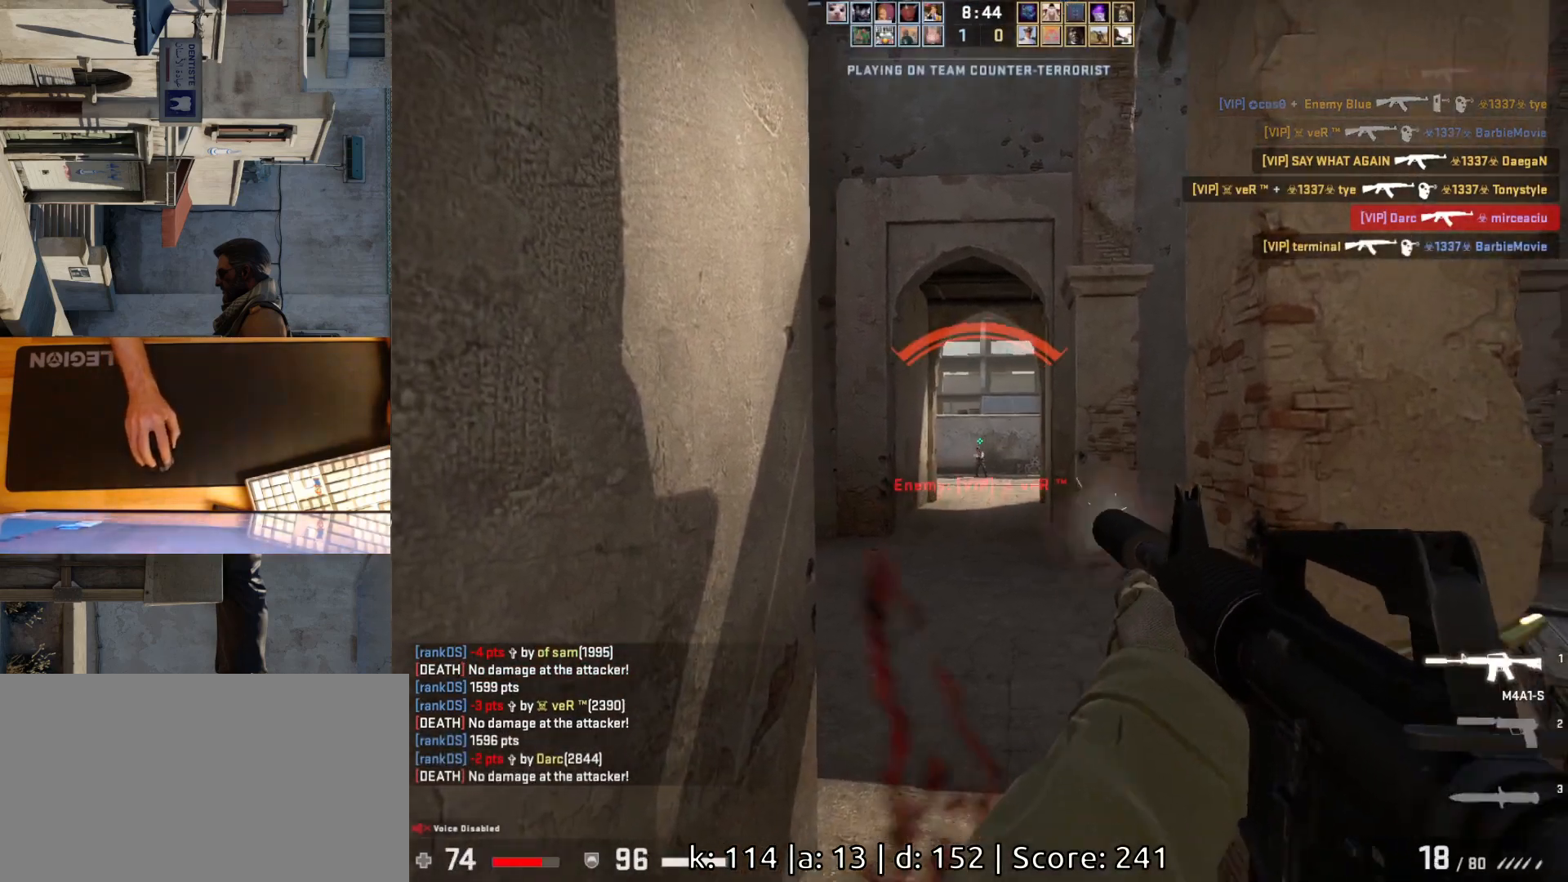
{"keys": [], "mouse": [], "events": [[100, "mouse_left", "up"], [200, "a", "down"], [267, "d", "down"], [300, "a", "up"], [300, "mouse_left", "down"], [350, "d", "up"], [433, "mouse_left", "up"]]}
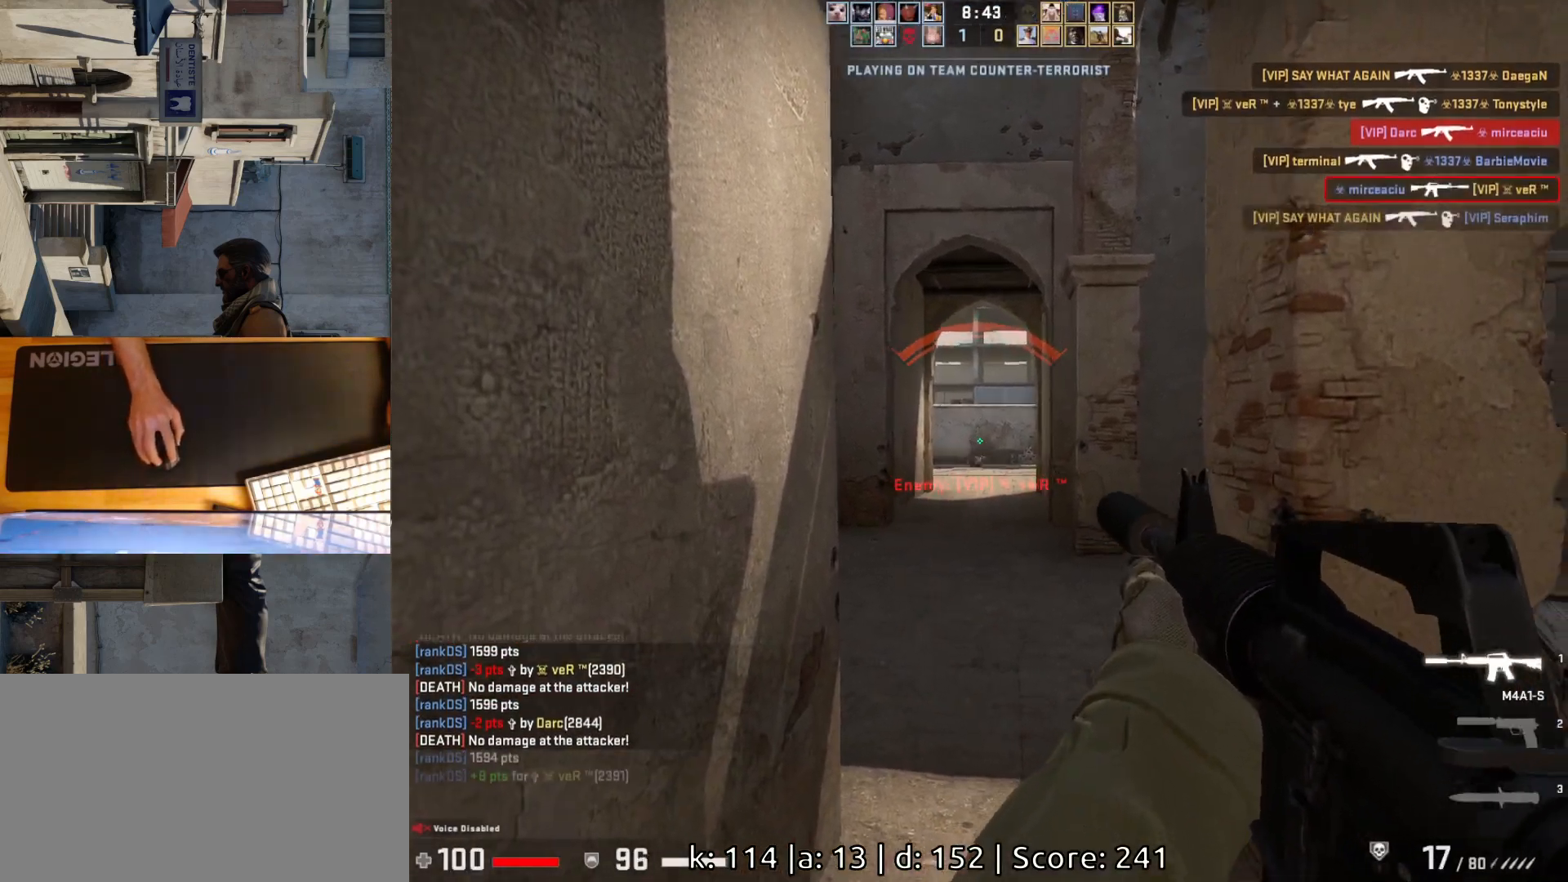
{"keys": ["a", "w"], "mouse": [], "events": [[150, "w", "down"], [450, "a", "down"]]}
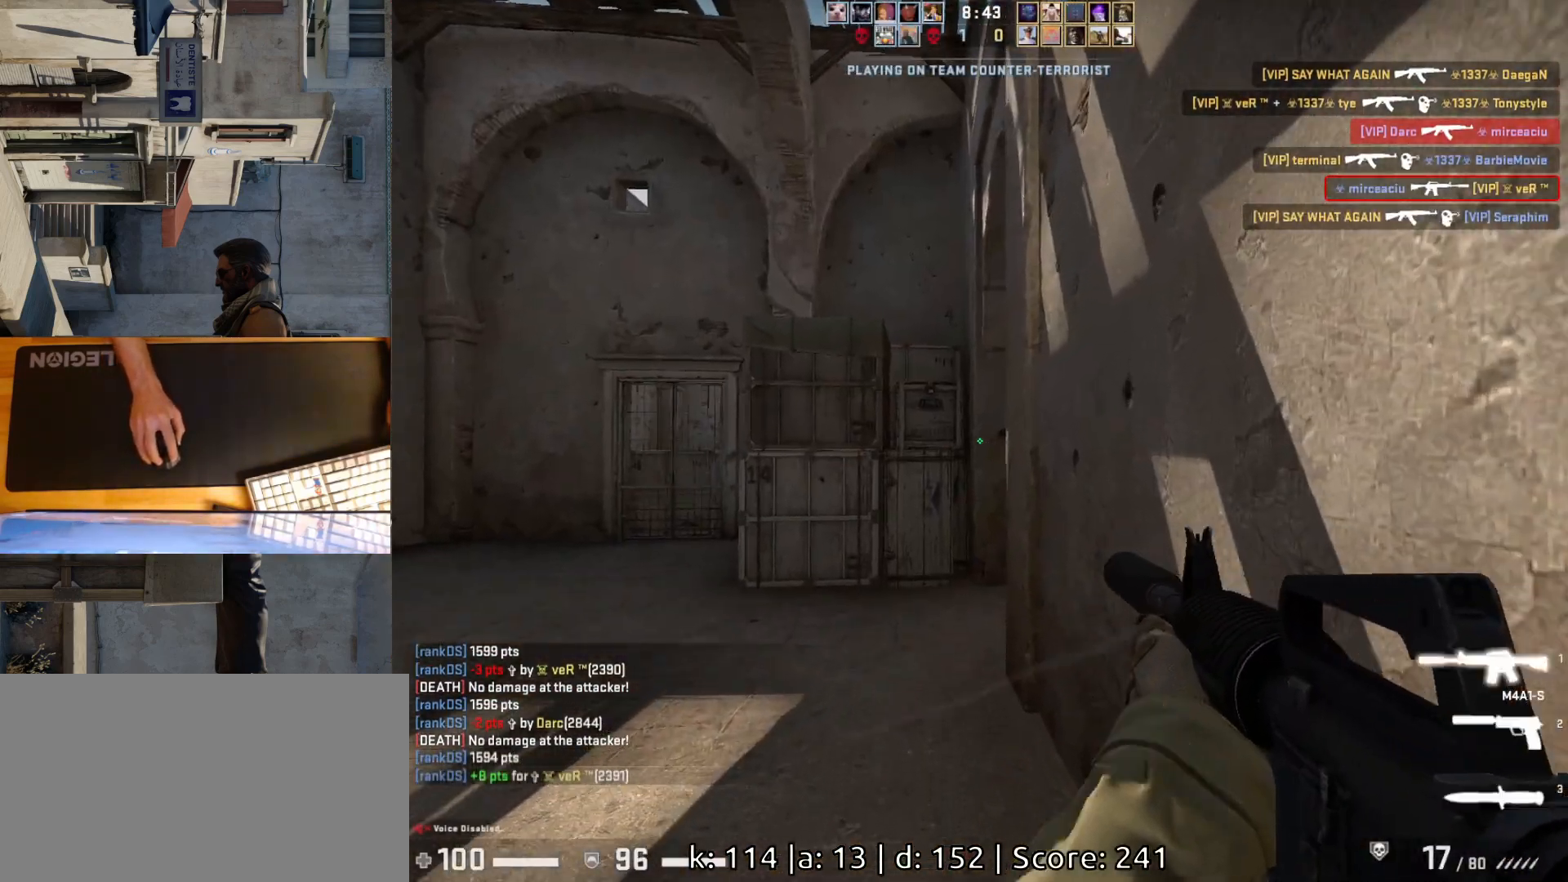
{"keys": ["a"], "mouse": [], "events": [[300, "w", "up"]]}
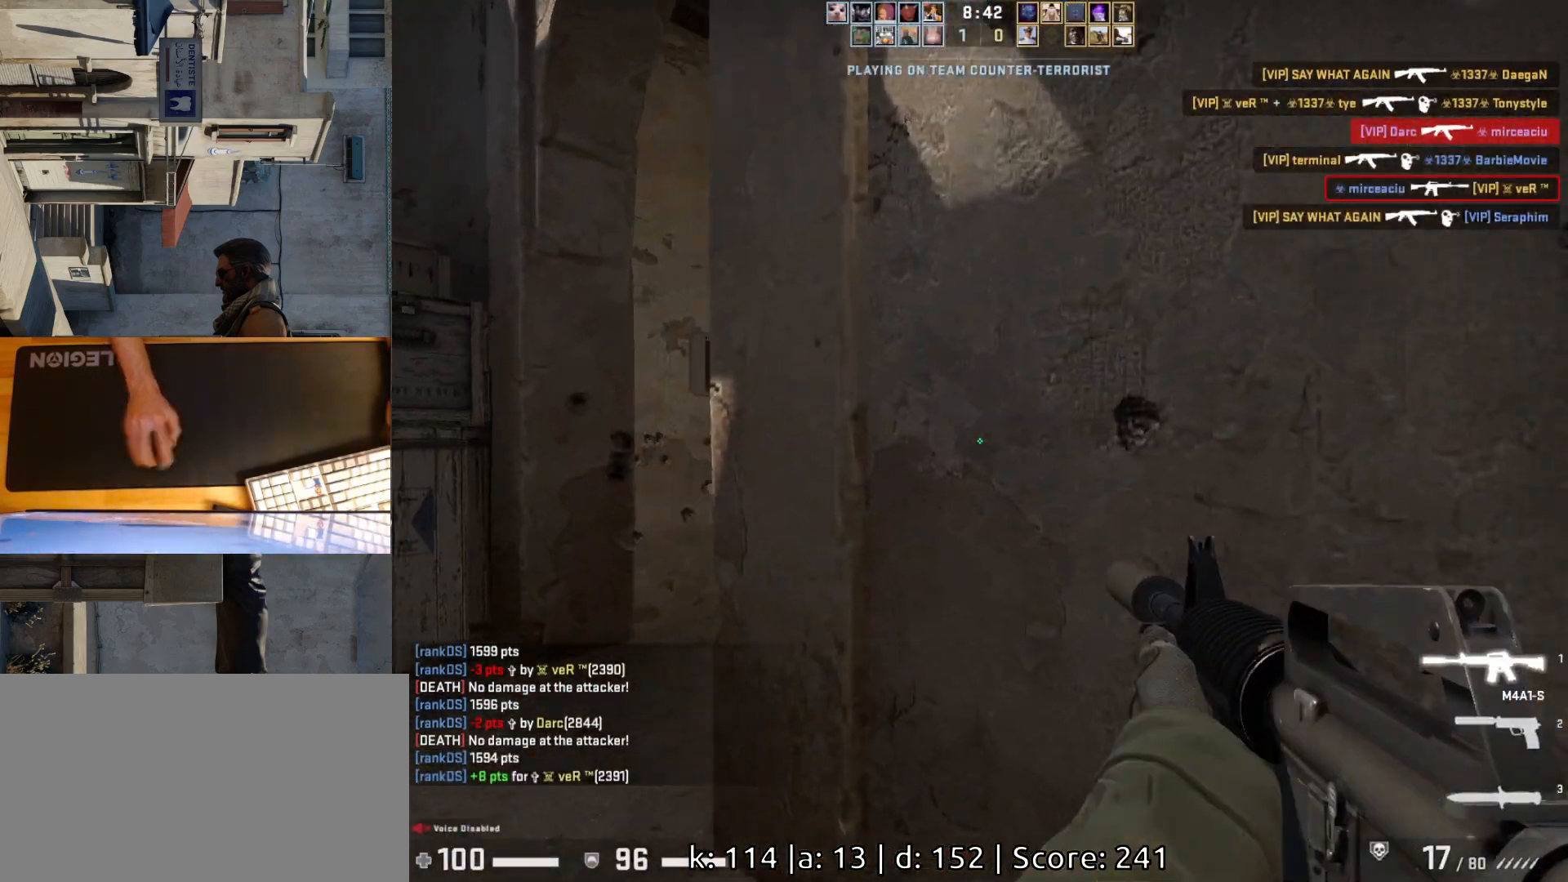
{"keys": ["d"], "mouse": [], "events": [[417, "d", "down"], [433, "a", "up"]]}
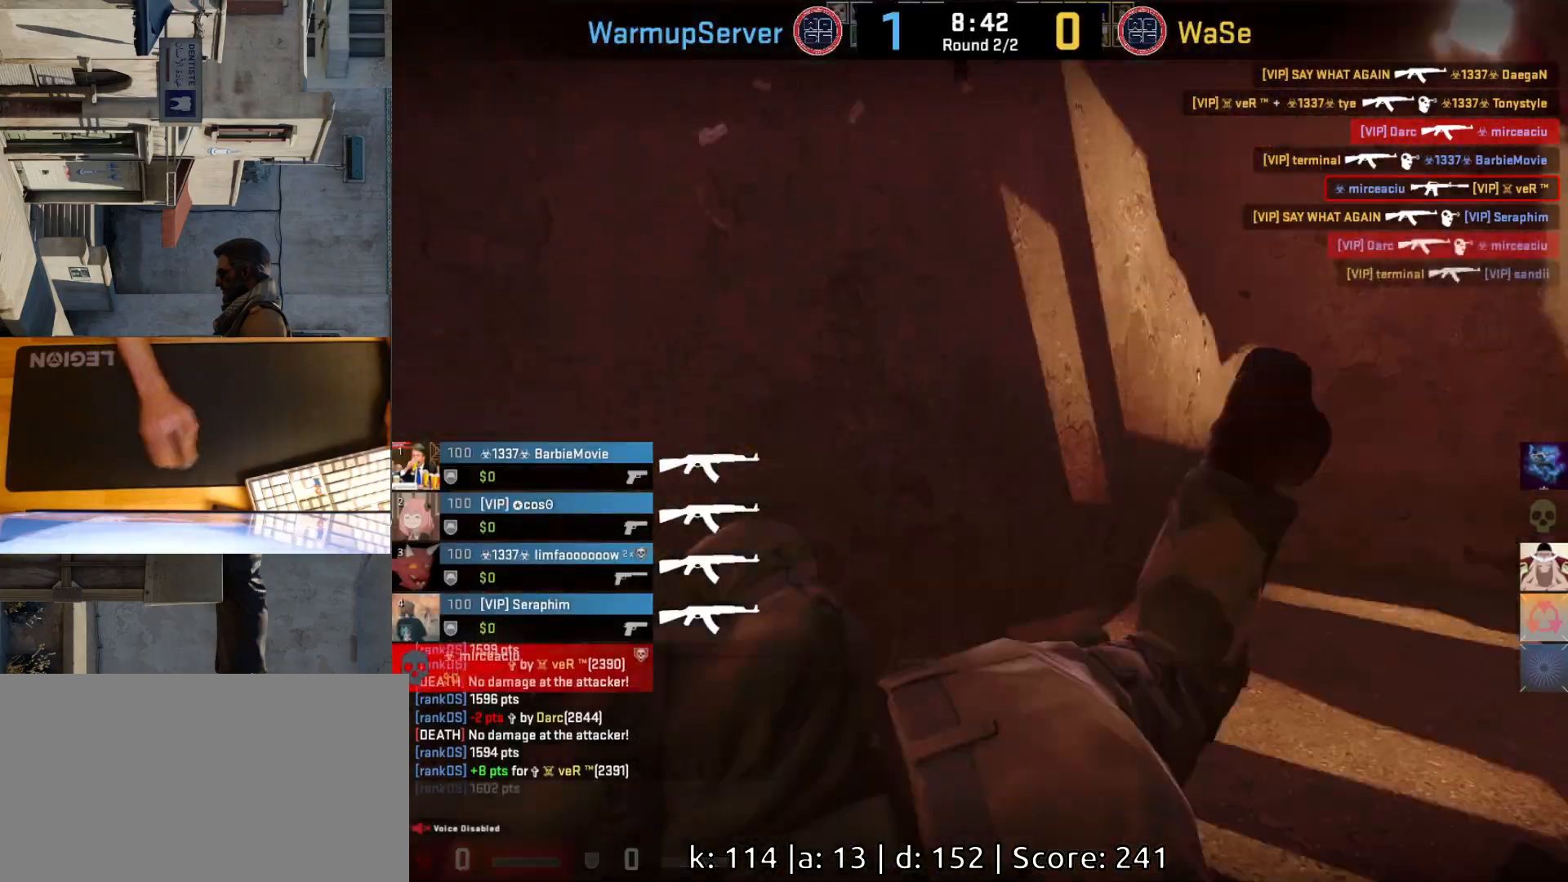
{"keys": [], "mouse": [], "events": [[33, "d", "up"]]}
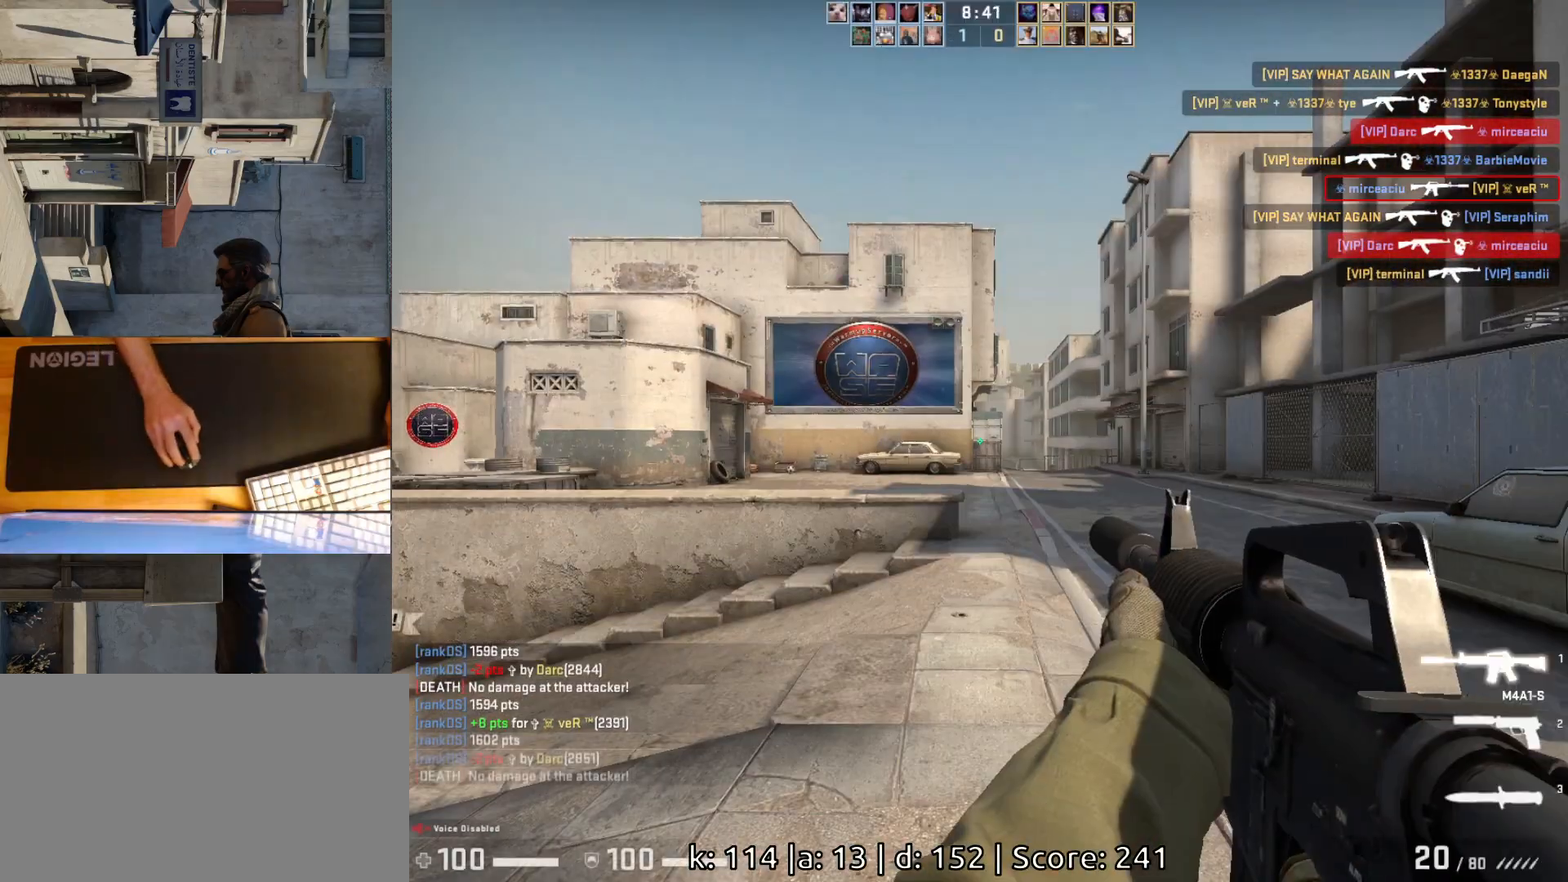
{"keys": ["d", "w"], "mouse": [], "events": [[300, "w", "down"], [450, "d", "down"]]}
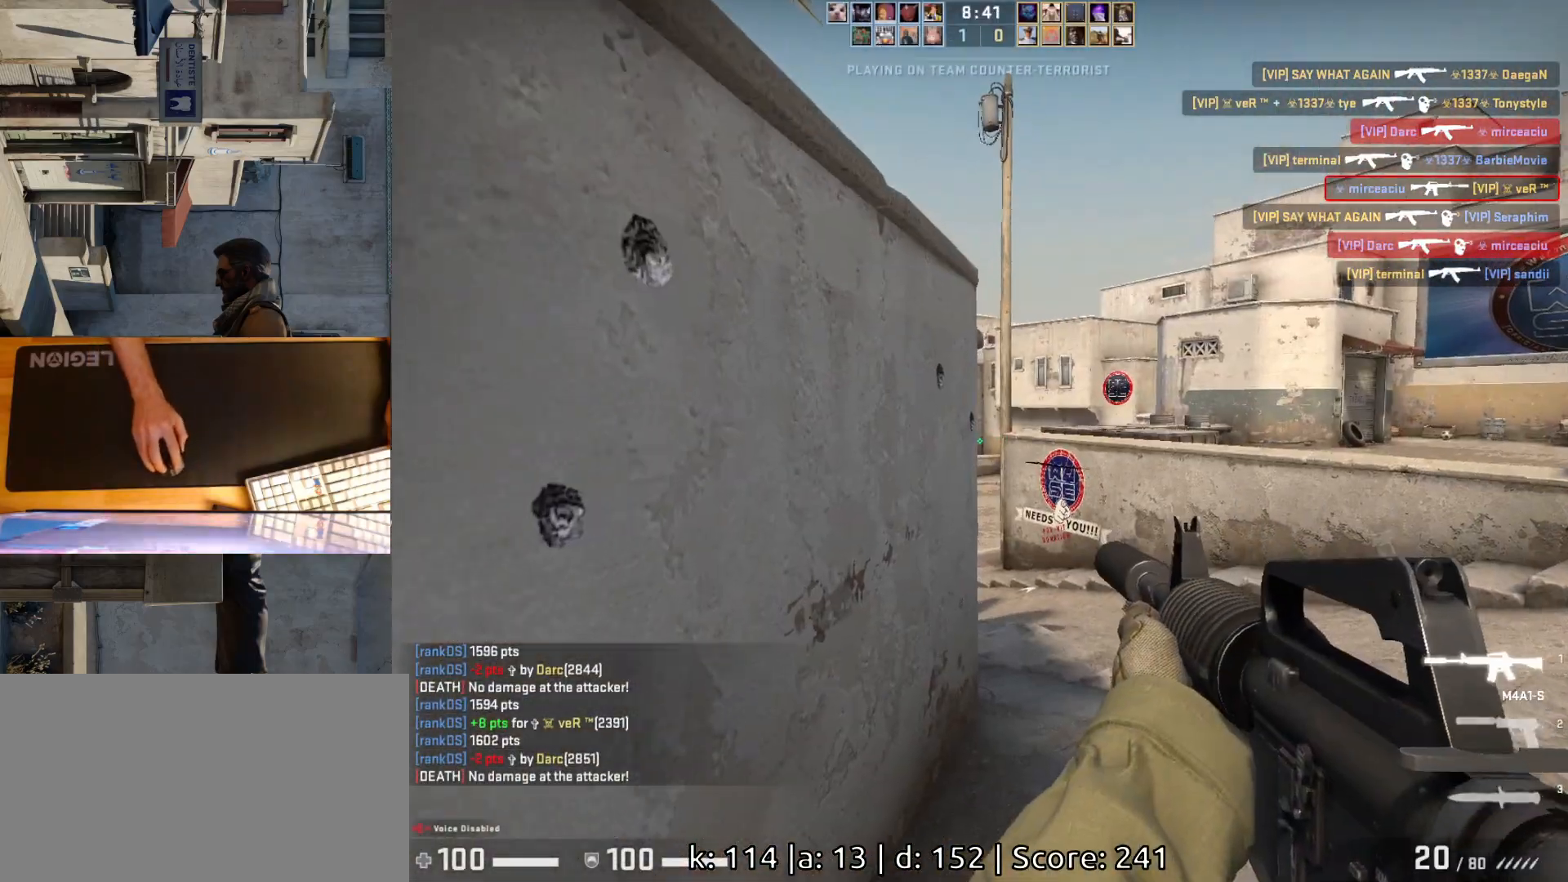
{"keys": ["a", "d"], "mouse": [], "events": [[217, "w", "up"], [367, "a", "down"], [367, "d", "up"], [483, "d", "down"]]}
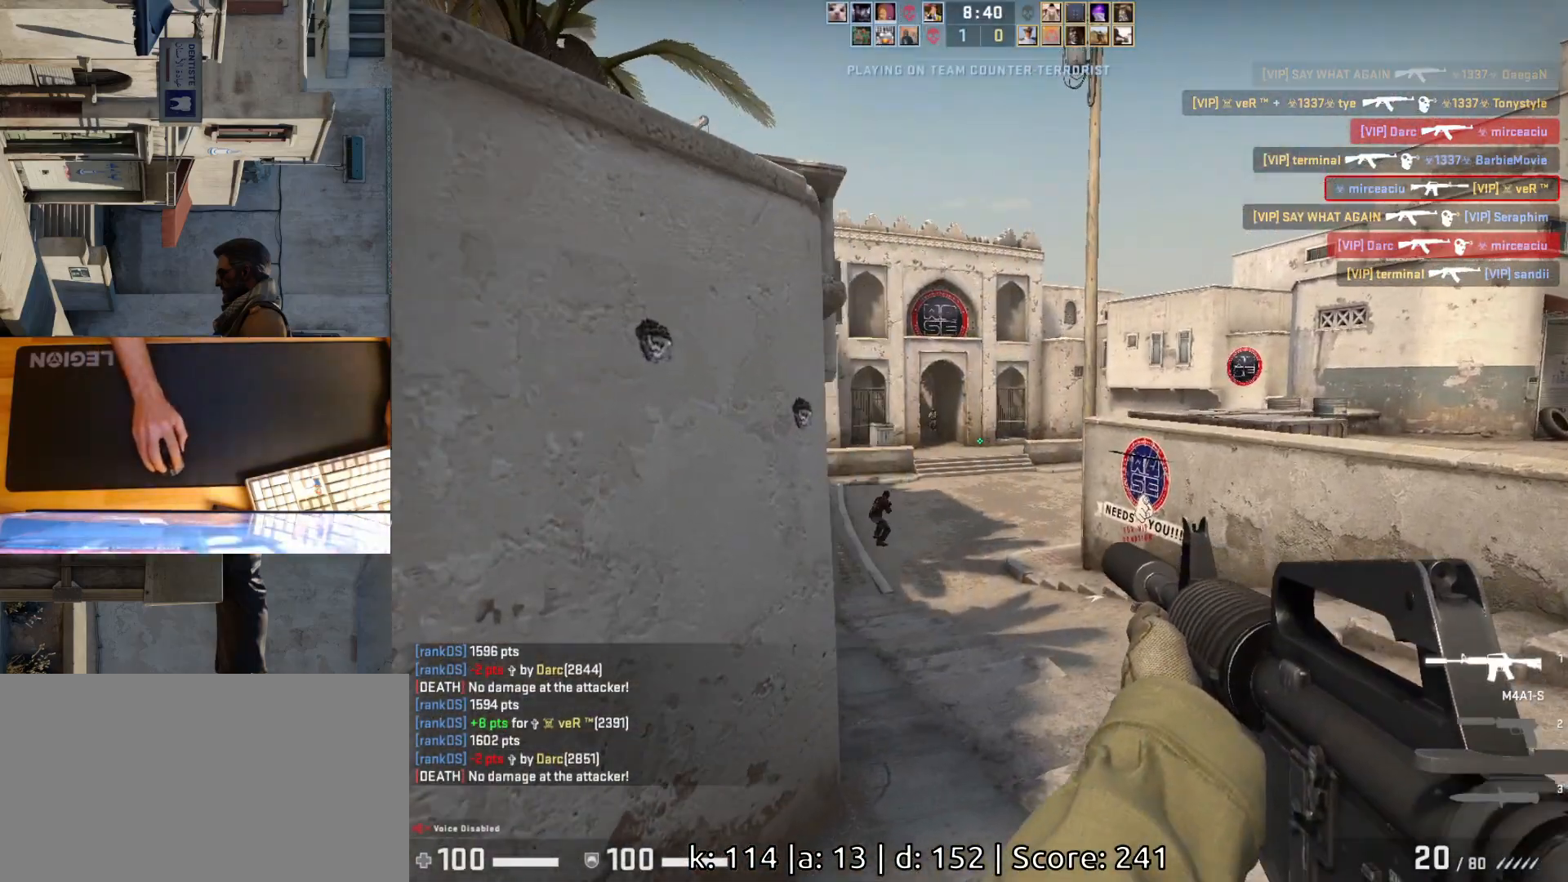
{"keys": [], "mouse": ["left"], "events": [[33, "a", "up"], [200, "d", "up"], [400, "mouse_left", "down"]]}
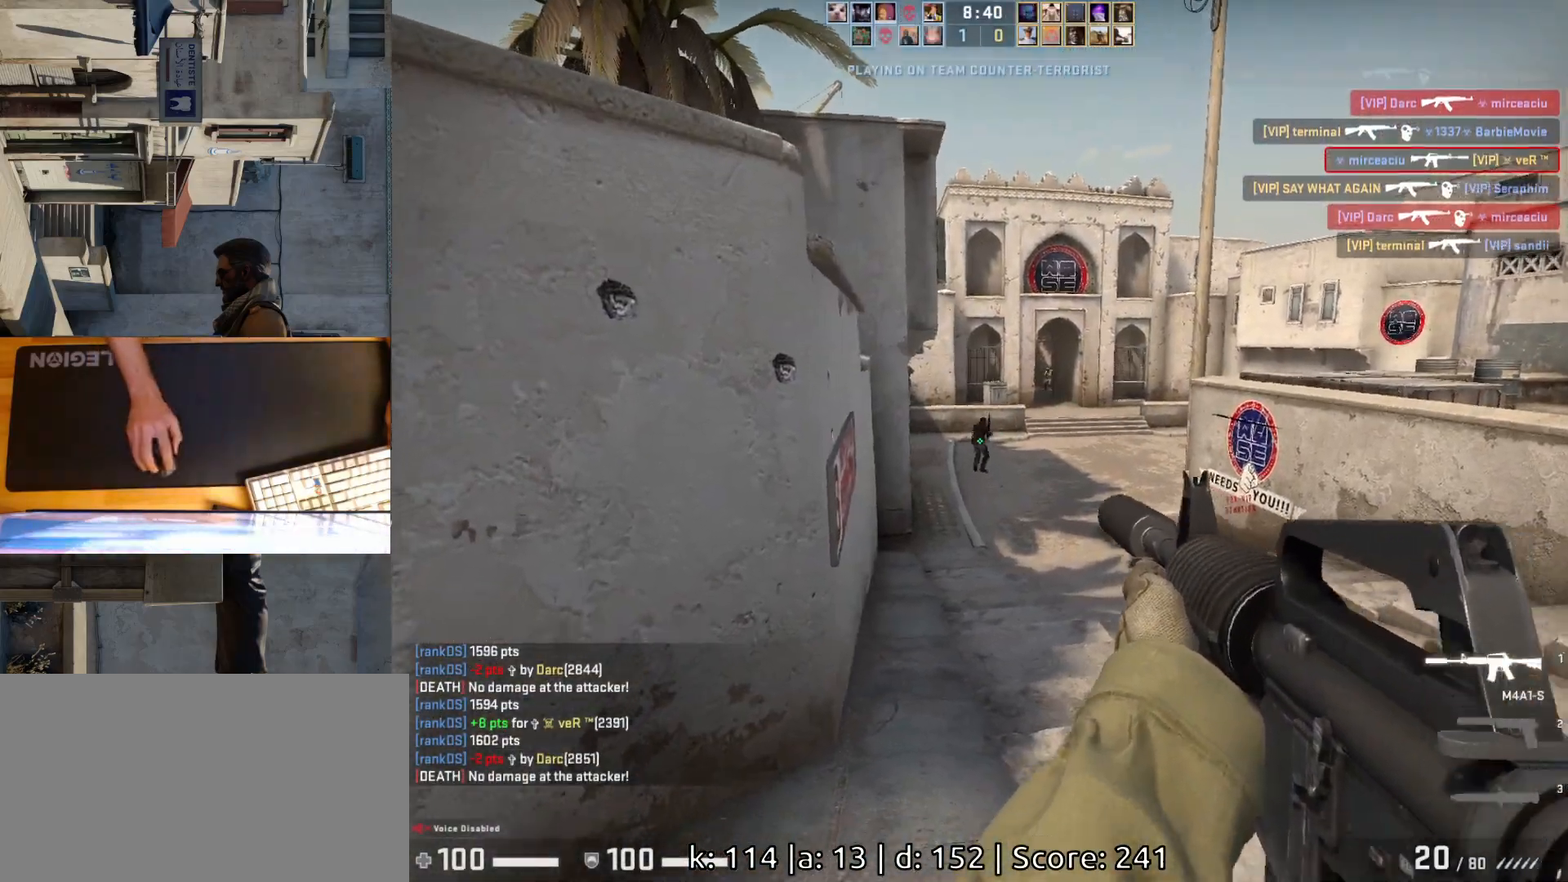
{"keys": ["d"], "mouse": ["left"], "events": [[100, "a", "down"], [183, "mouse_left", "up"], [283, "a", "up"], [417, "mouse_left", "down"], [450, "d", "down"]]}
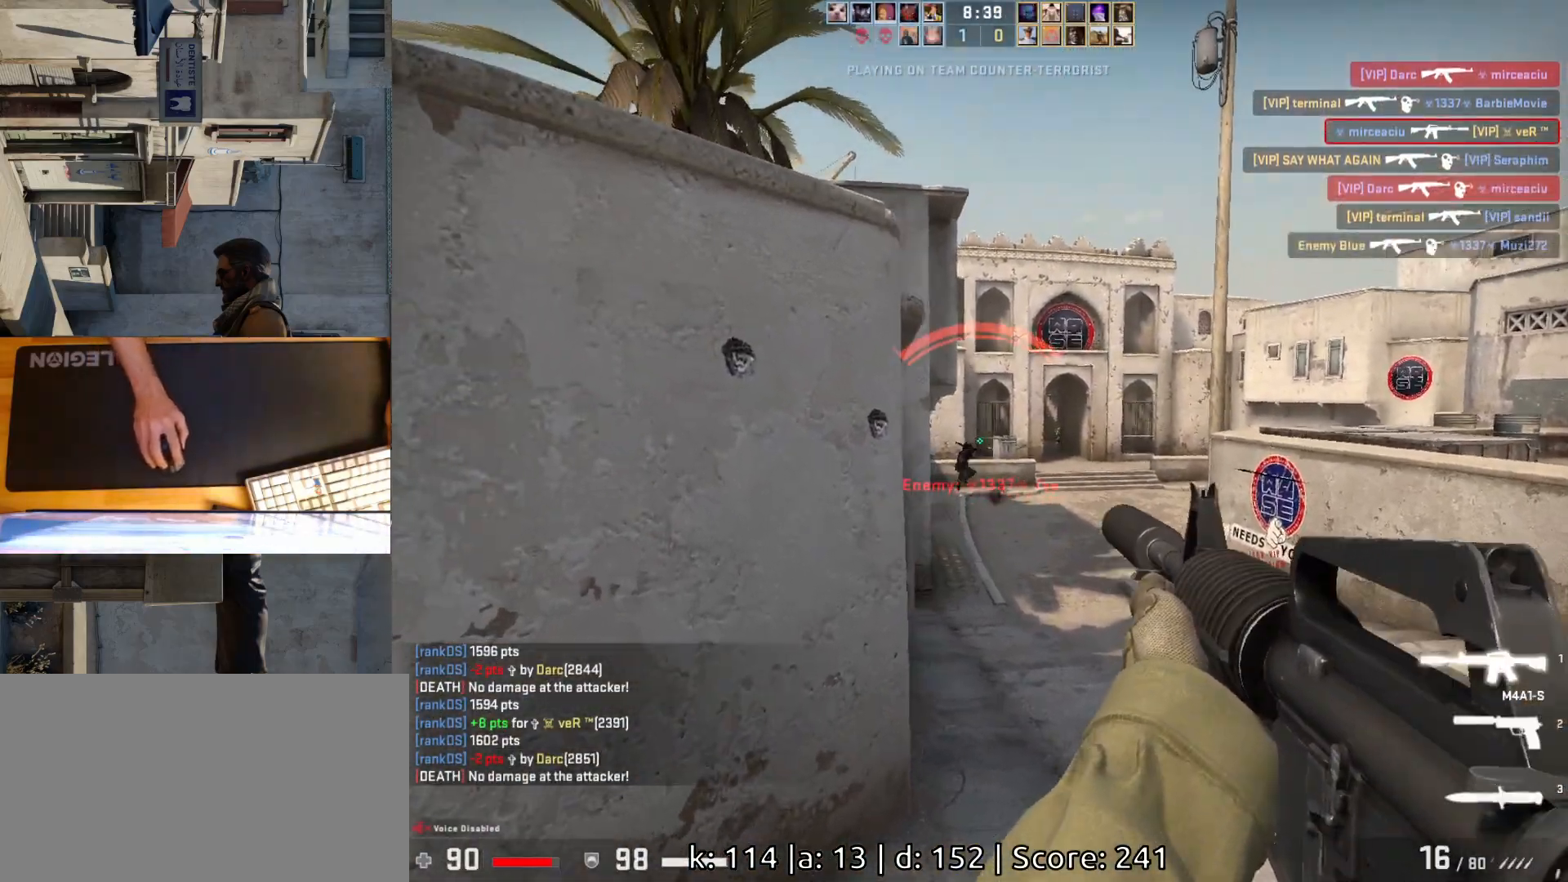
{"keys": ["a"], "mouse": [], "events": [[117, "mouse_left", "up"], [467, "a", "down"], [467, "d", "up"]]}
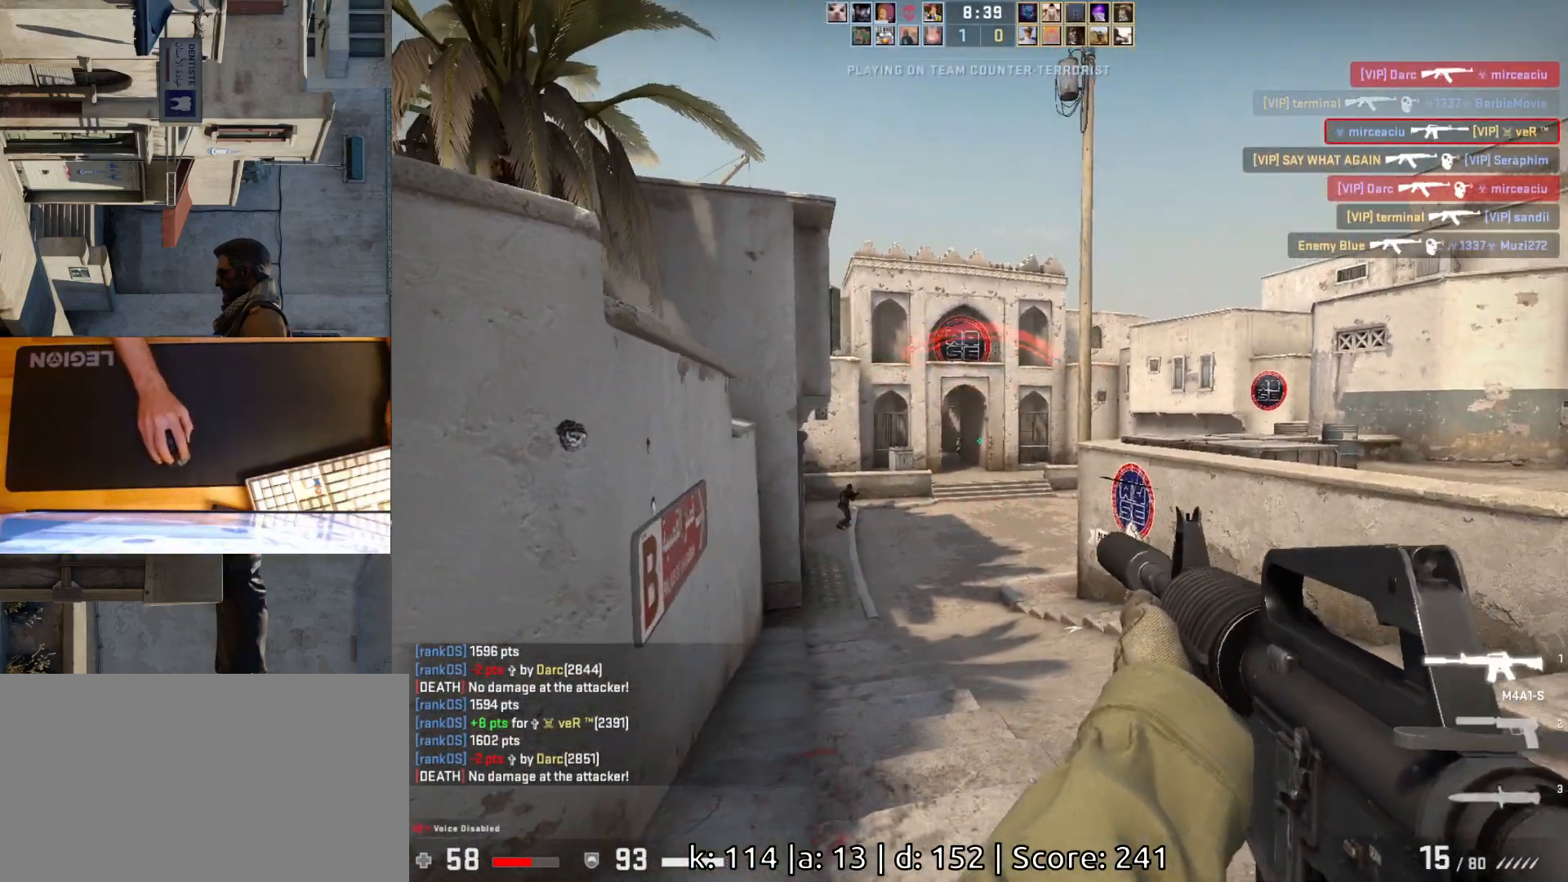
{"keys": ["a"], "mouse": [], "events": [[67, "d", "down"], [100, "a", "up"], [150, "d", "up"], [200, "mouse_left", "down"], [450, "a", "down"], [467, "mouse_left", "up"]]}
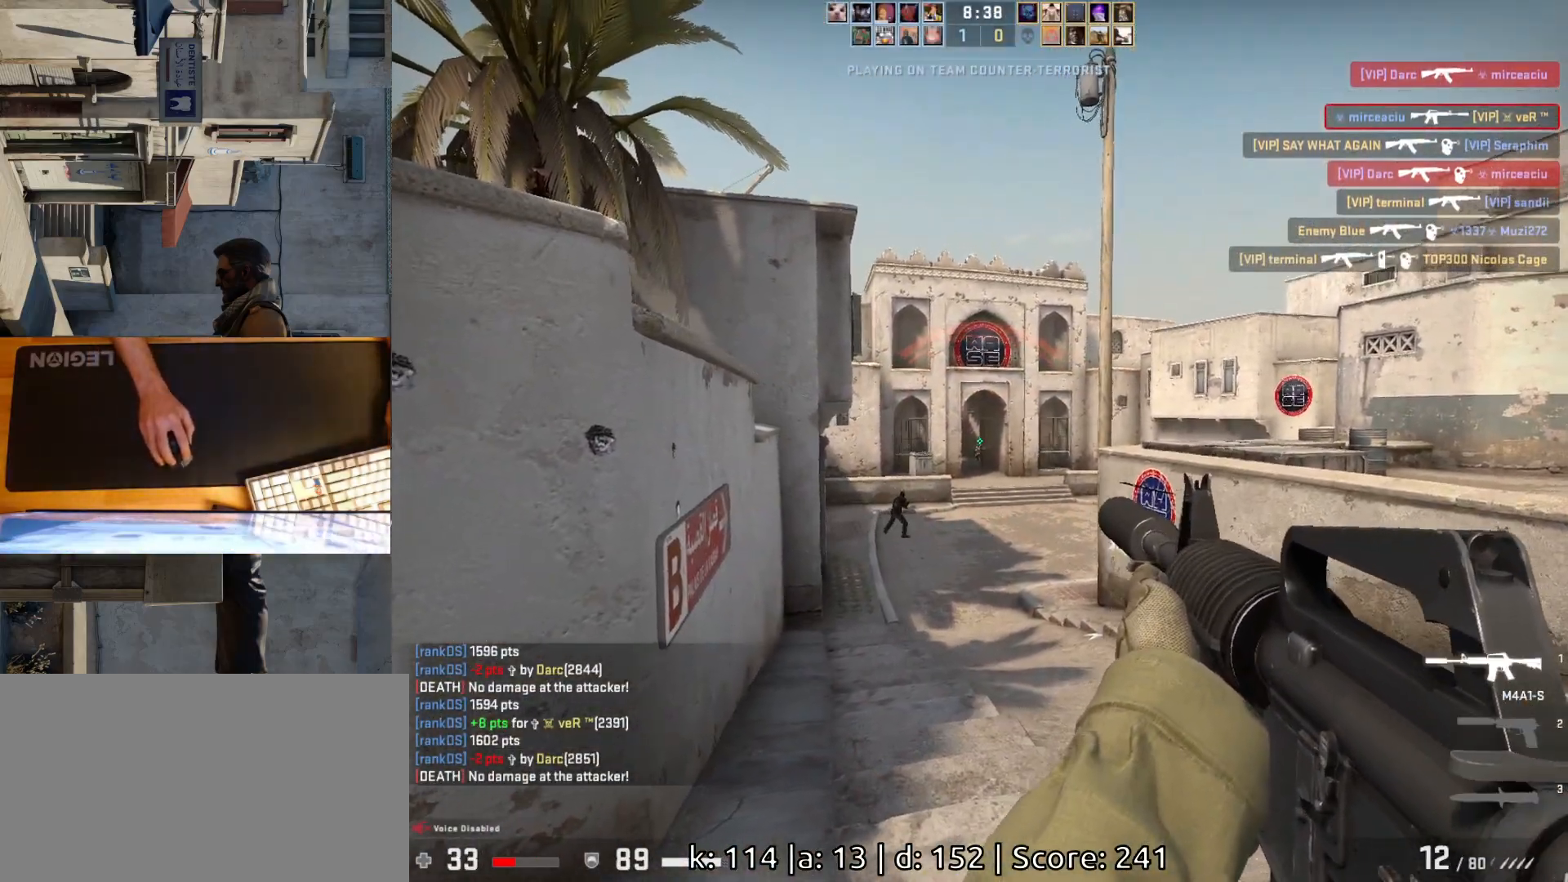
{"keys": [], "mouse": ["left"], "events": [[67, "d", "down"], [133, "a", "up"], [200, "d", "up"], [317, "mouse_left", "down"]]}
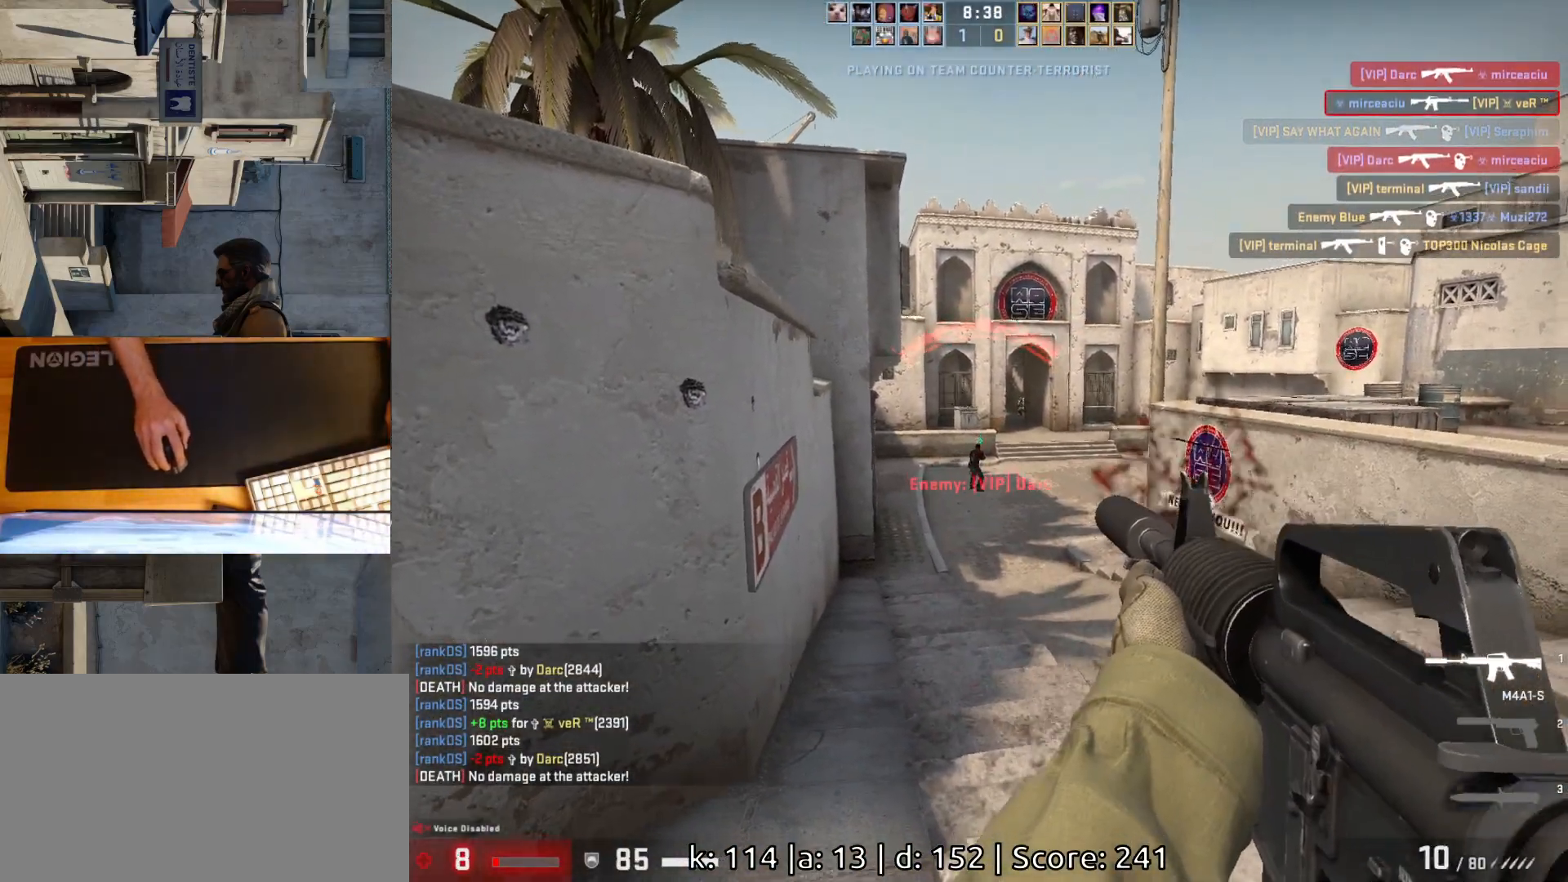
{"keys": [], "mouse": [], "events": [[117, "mouse_left", "up"], [133, "a", "down"], [383, "a", "up"]]}
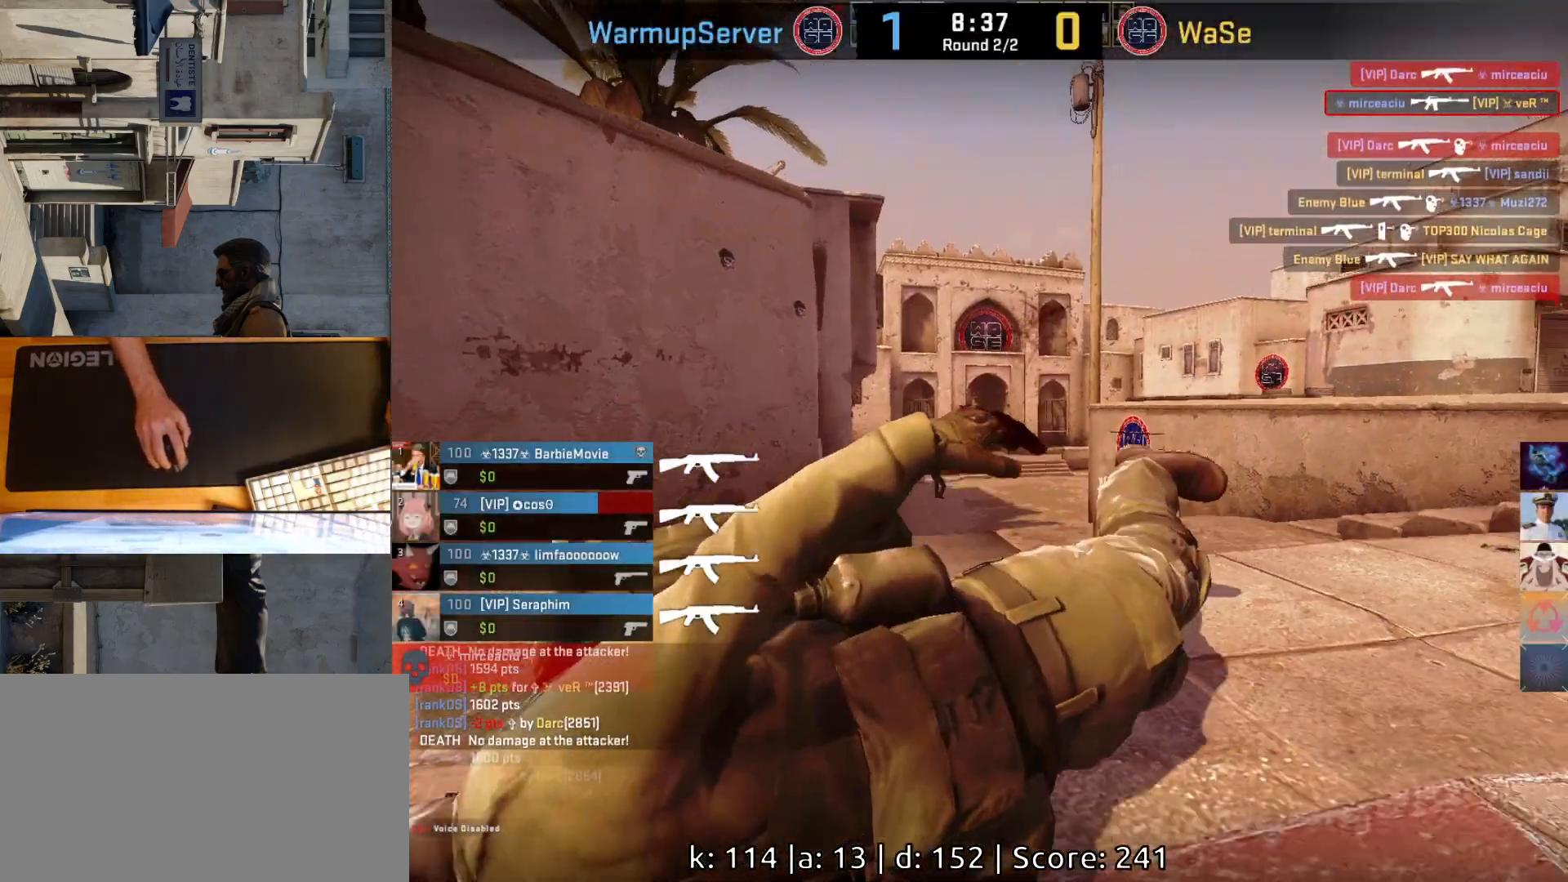
{"keys": [], "mouse": [], "events": []}
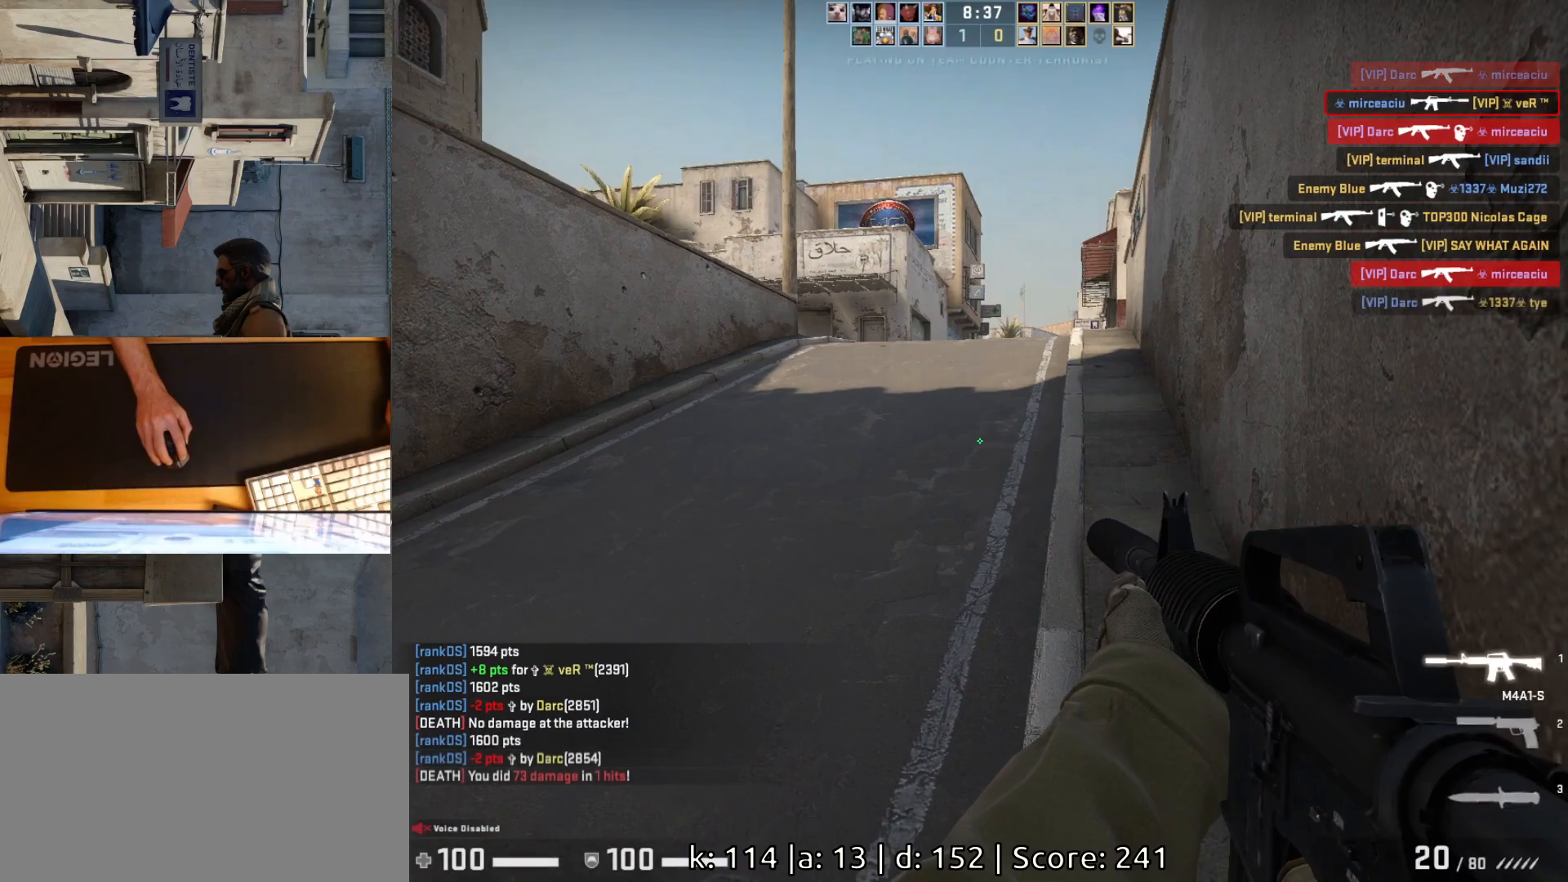
{"keys": ["w"], "mouse": [], "events": [[117, "w", "down"]]}
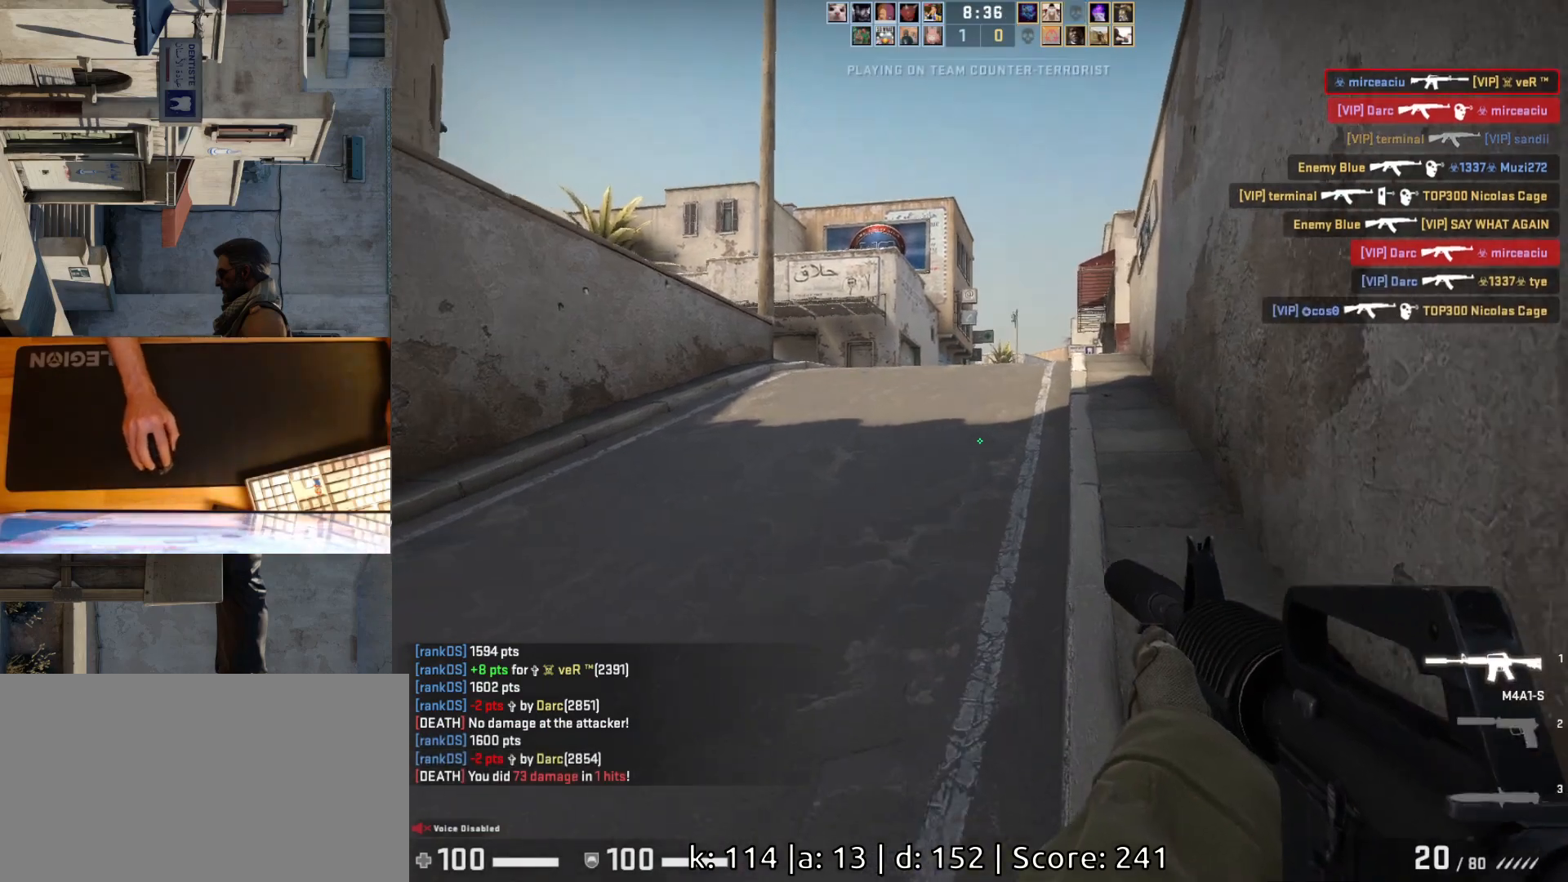
{"keys": ["w"], "mouse": [], "events": []}
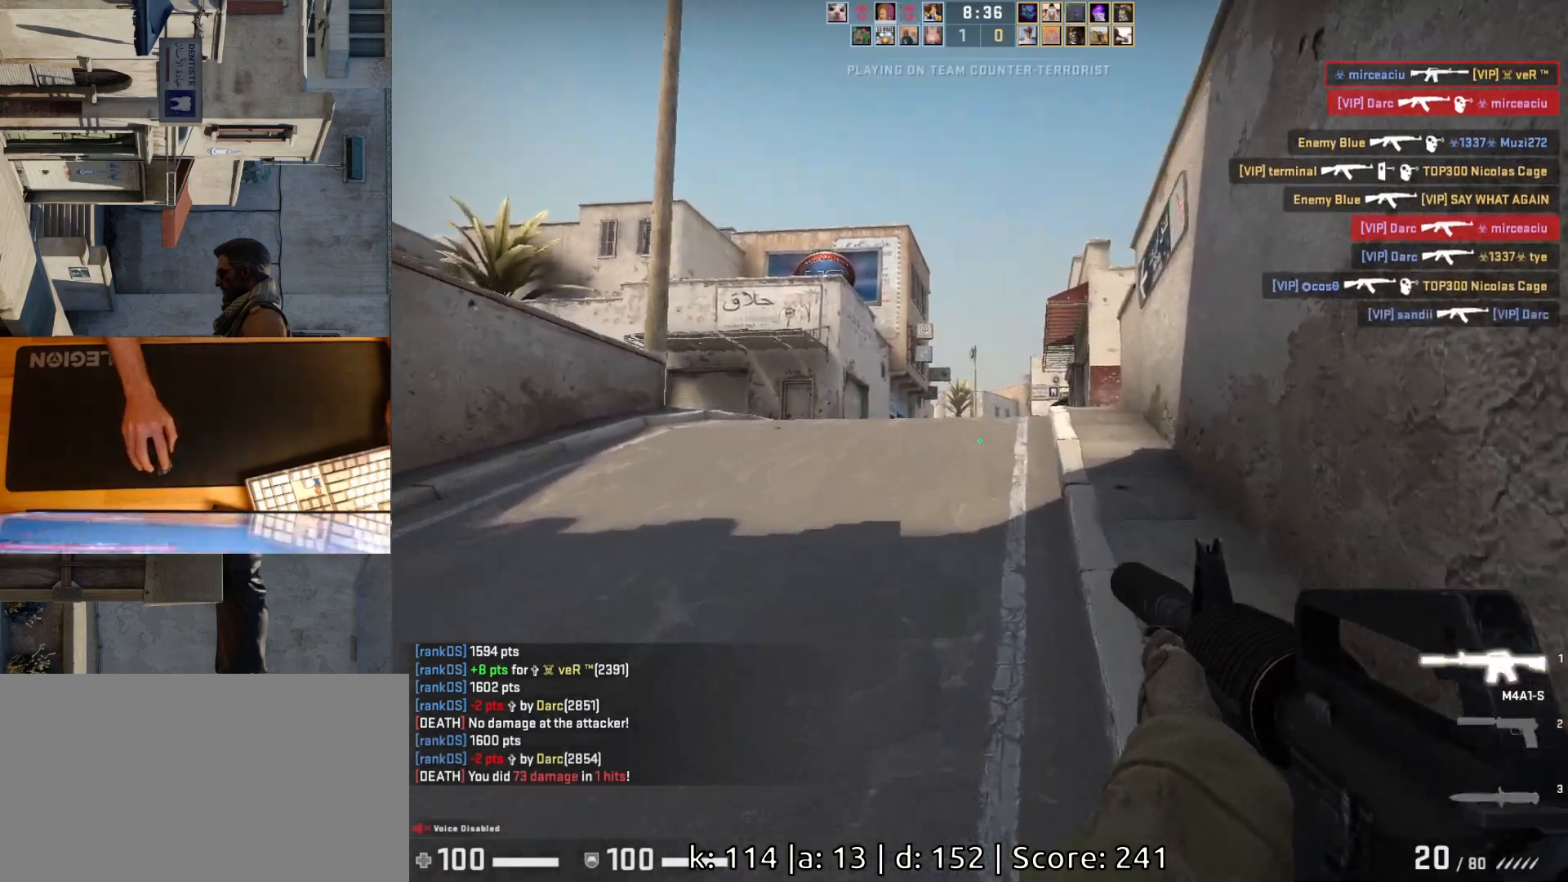
{"keys": ["a", "d"], "mouse": [], "events": [[333, "d", "down"], [367, "w", "up"], [483, "a", "down"]]}
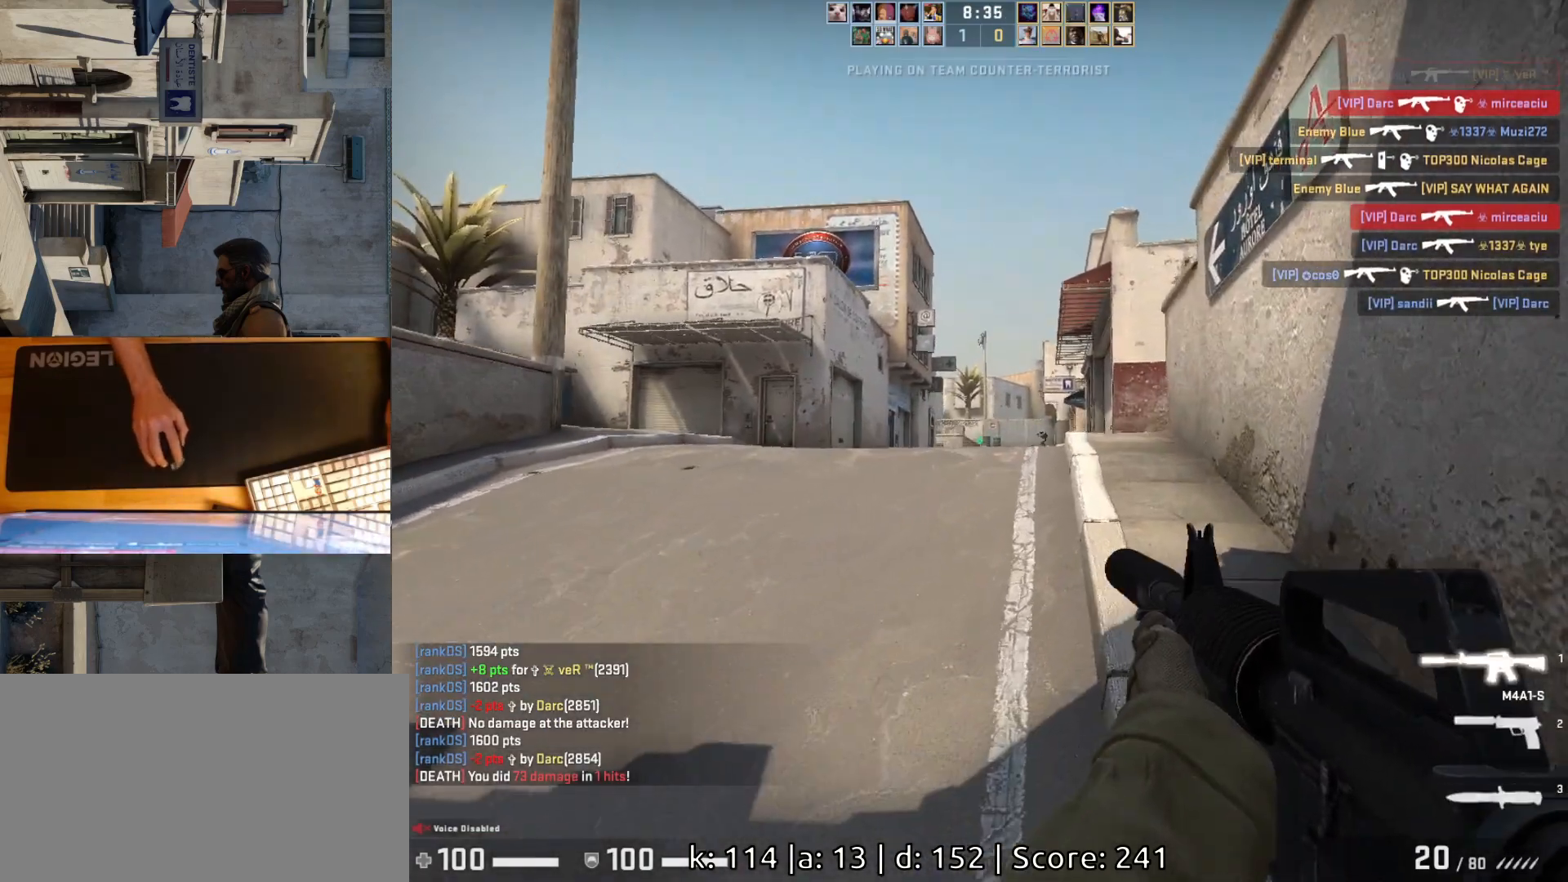
{"keys": ["d"], "mouse": [], "events": [[17, "d", "up"], [100, "w", "down"], [150, "a", "up"], [183, "d", "down"], [233, "w", "up"], [283, "d", "up"], [350, "a", "down"], [483, "d", "down"], [500, "a", "up"]]}
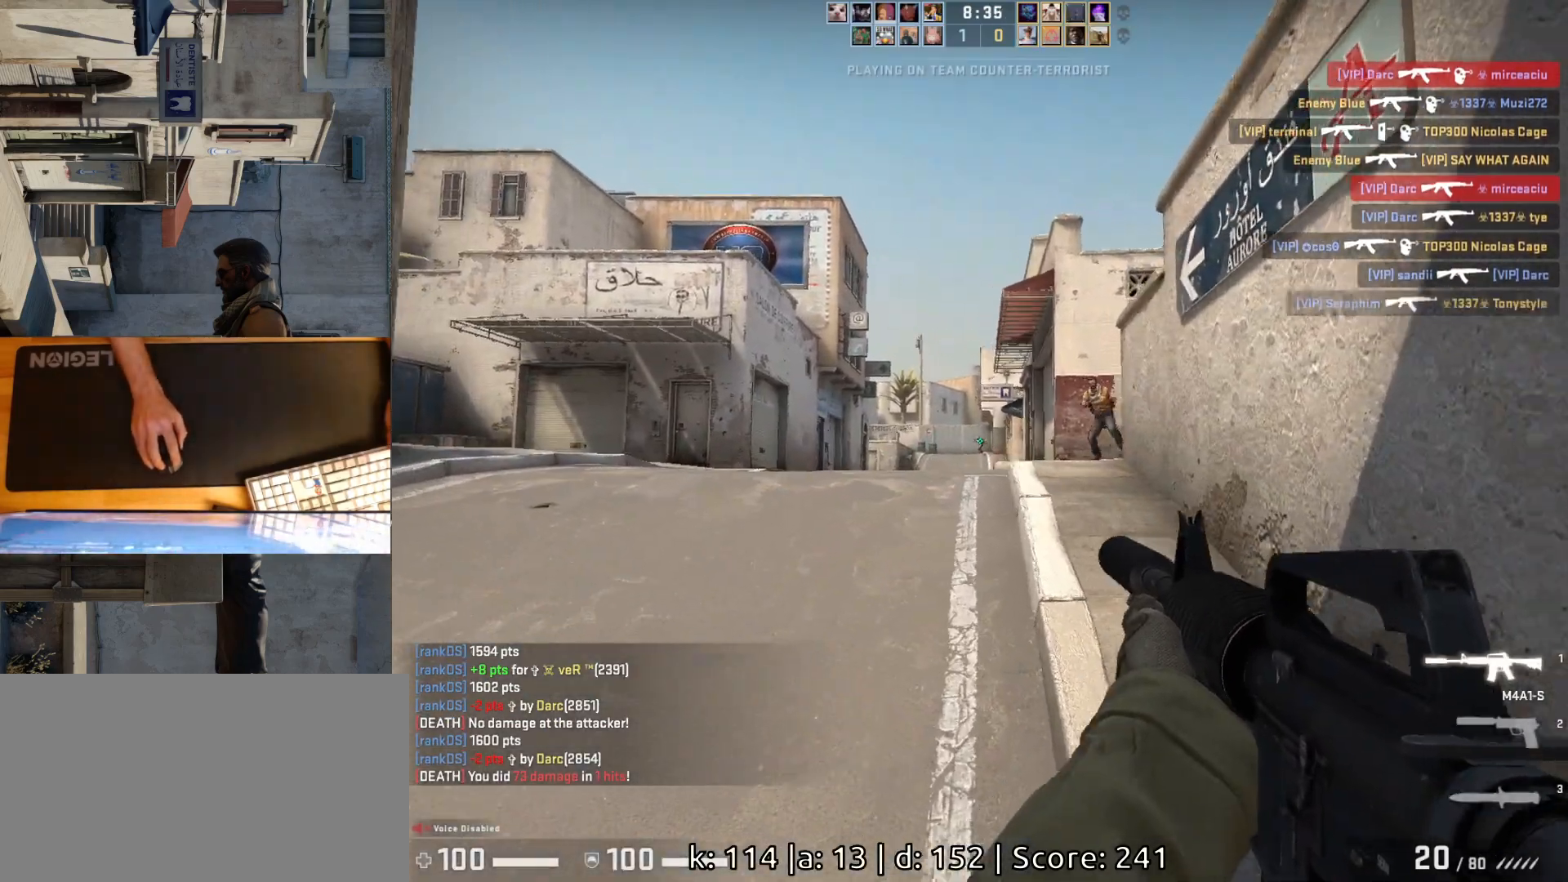
{"keys": ["a"], "mouse": [], "events": [[50, "d", "up"], [100, "mouse_left", "down"], [300, "mouse_left", "up"], [333, "d", "down"], [500, "a", "down"], [500, "d", "up"]]}
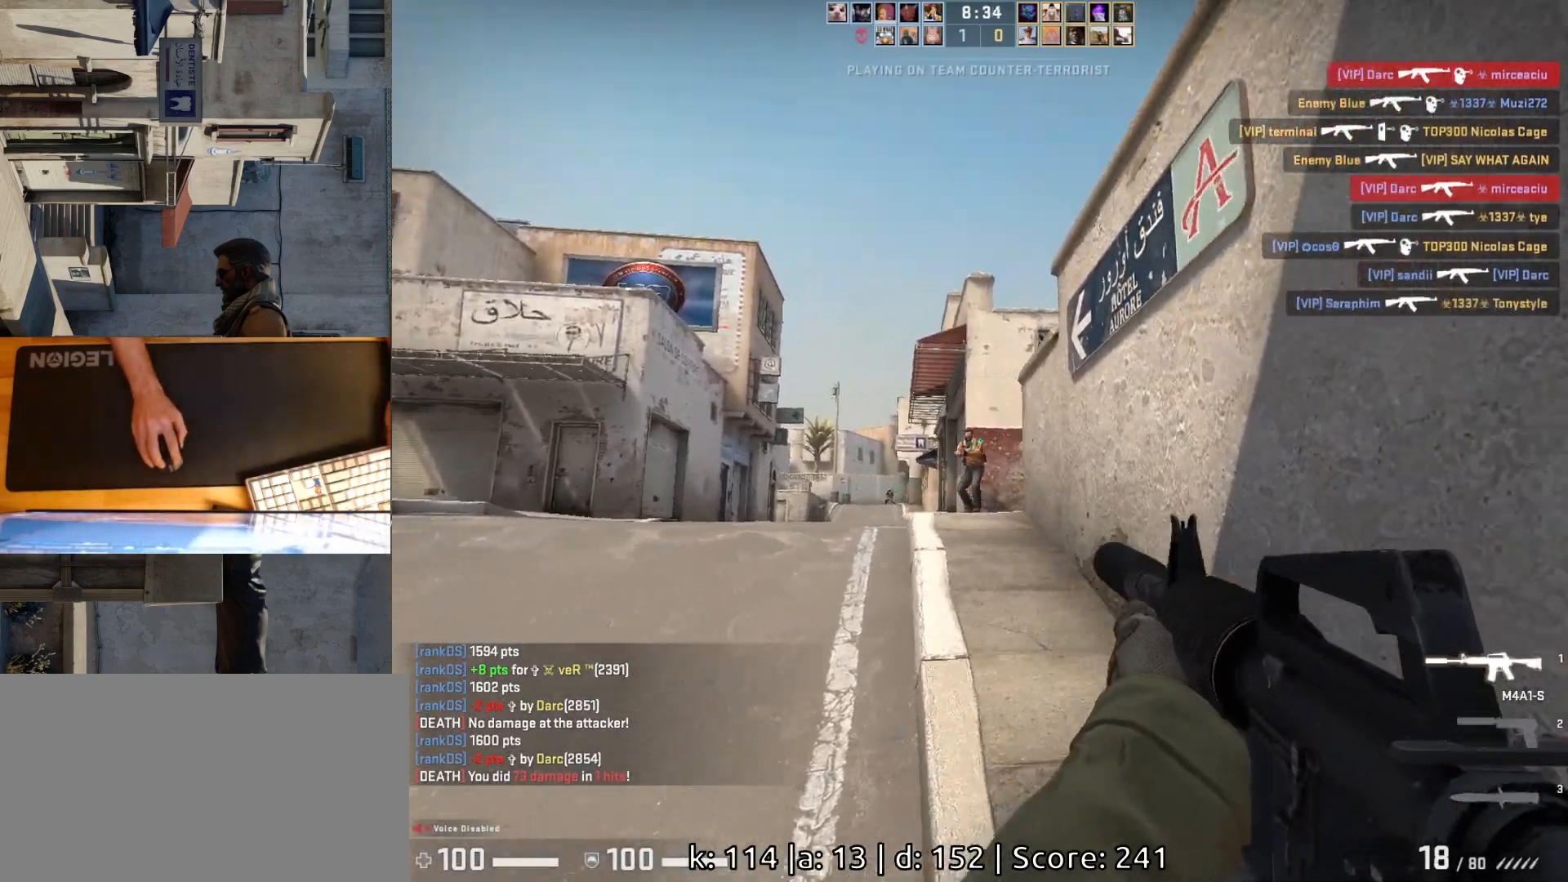
{"keys": ["a"], "mouse": [], "events": [[33, "mouse_left", "down"], [133, "d", "down"], [150, "a", "up"], [167, "d", "up"], [383, "mouse_left", "up"], [433, "a", "down"]]}
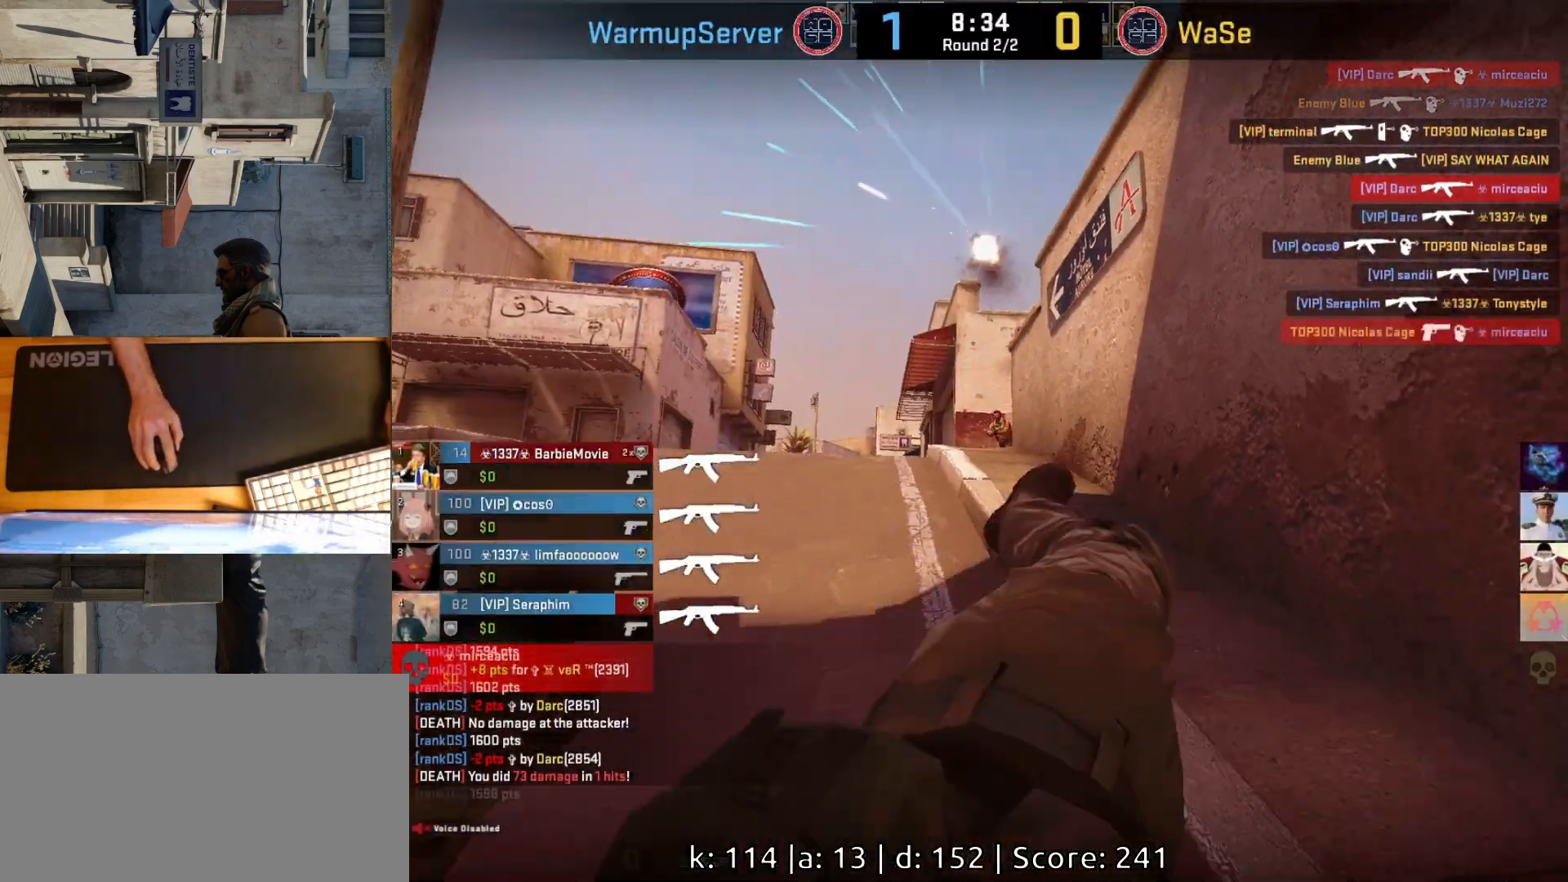
{"keys": [], "mouse": [], "events": [[83, "a", "up"]]}
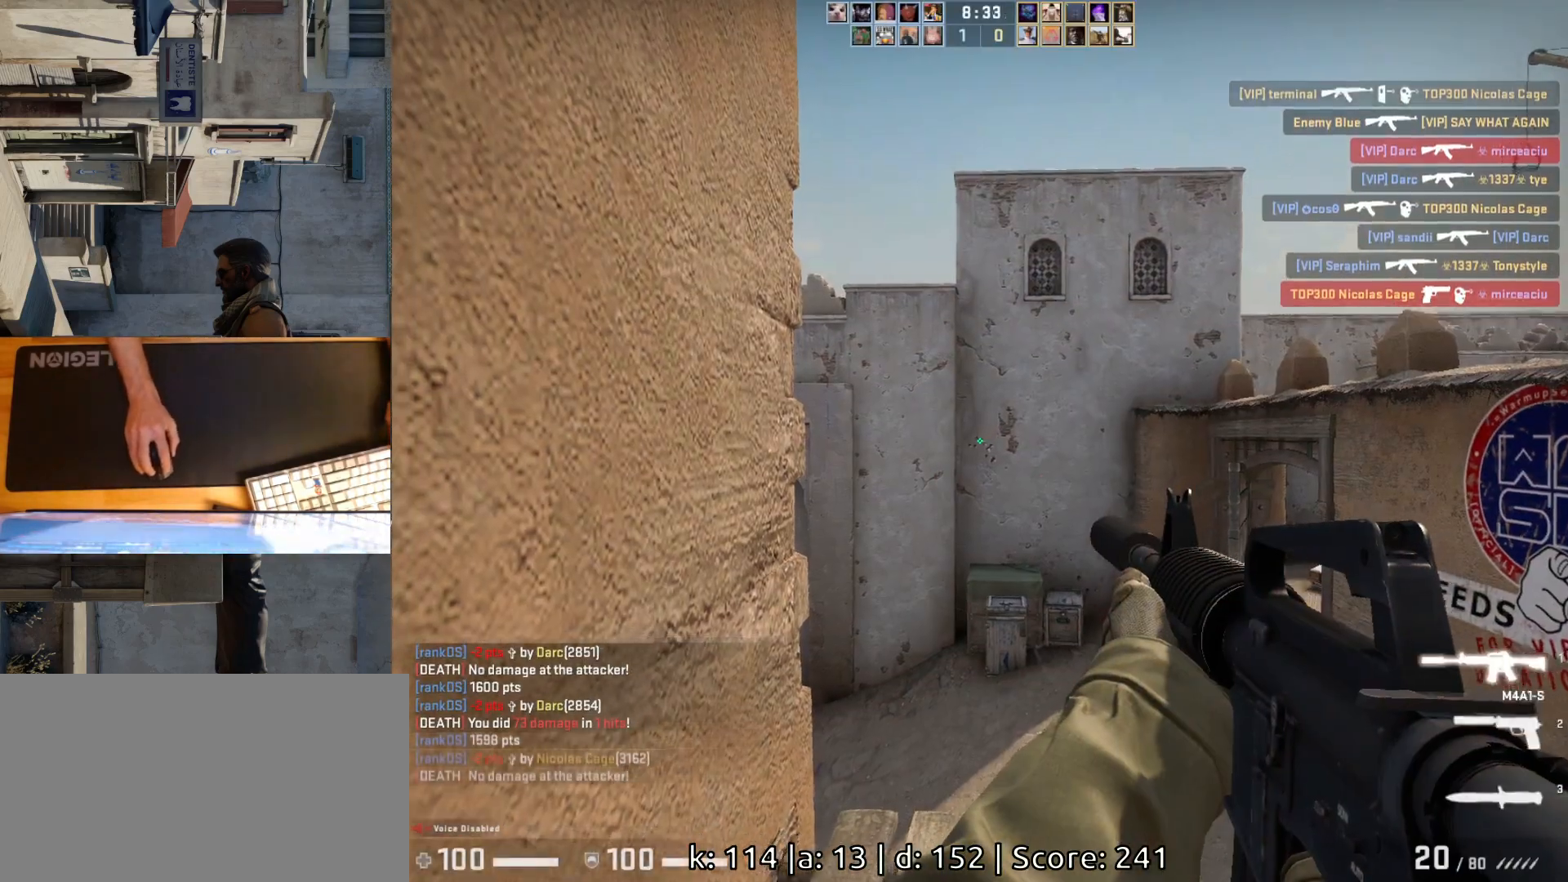
{"keys": ["a"], "mouse": [], "events": [[250, "a", "down"]]}
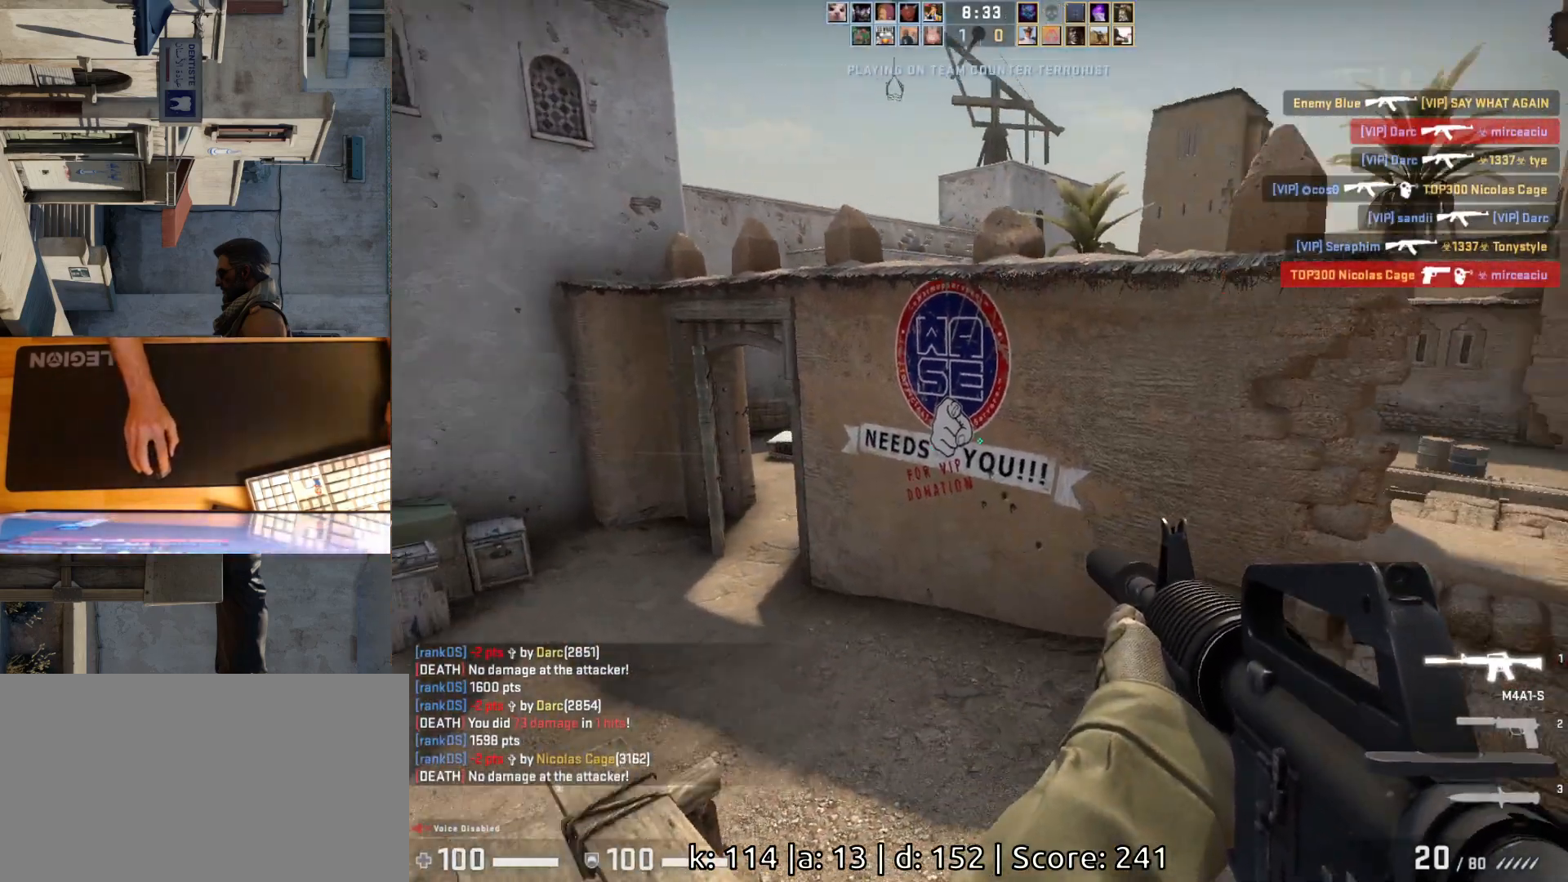
{"keys": ["a"], "mouse": [], "events": [[150, "a", "up"], [150, "d", "down"], [350, "a", "down"], [350, "d", "up"]]}
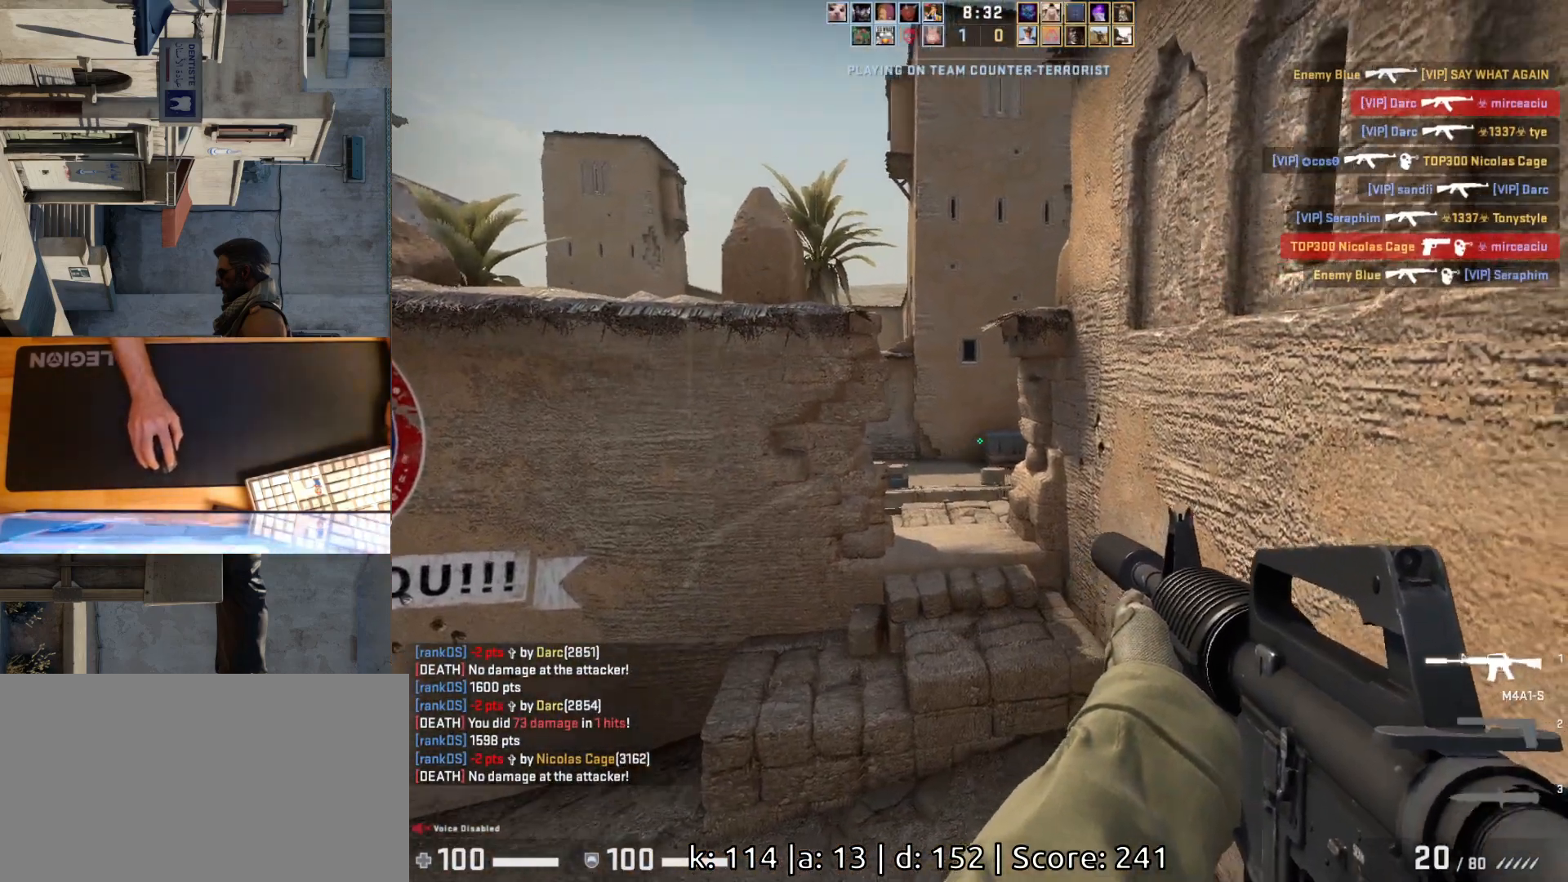
{"keys": ["d"], "mouse": [], "events": [[267, "a", "up"], [267, "d", "down"]]}
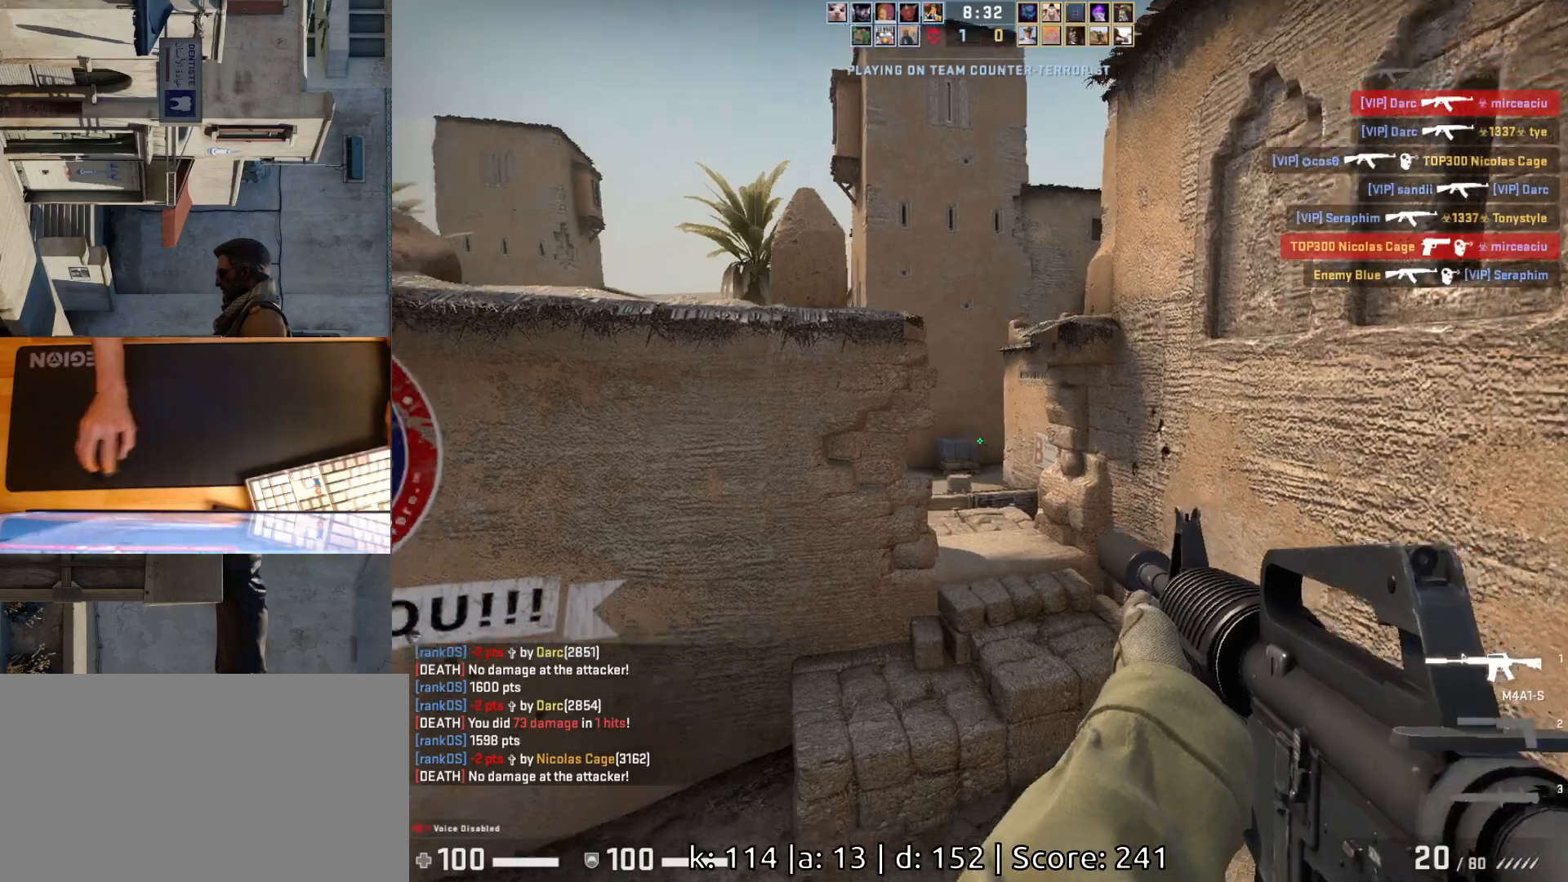
{"keys": ["w"], "mouse": [], "events": [[117, "s", "down"], [217, "d", "up"], [267, "s", "up"], [433, "w", "down"]]}
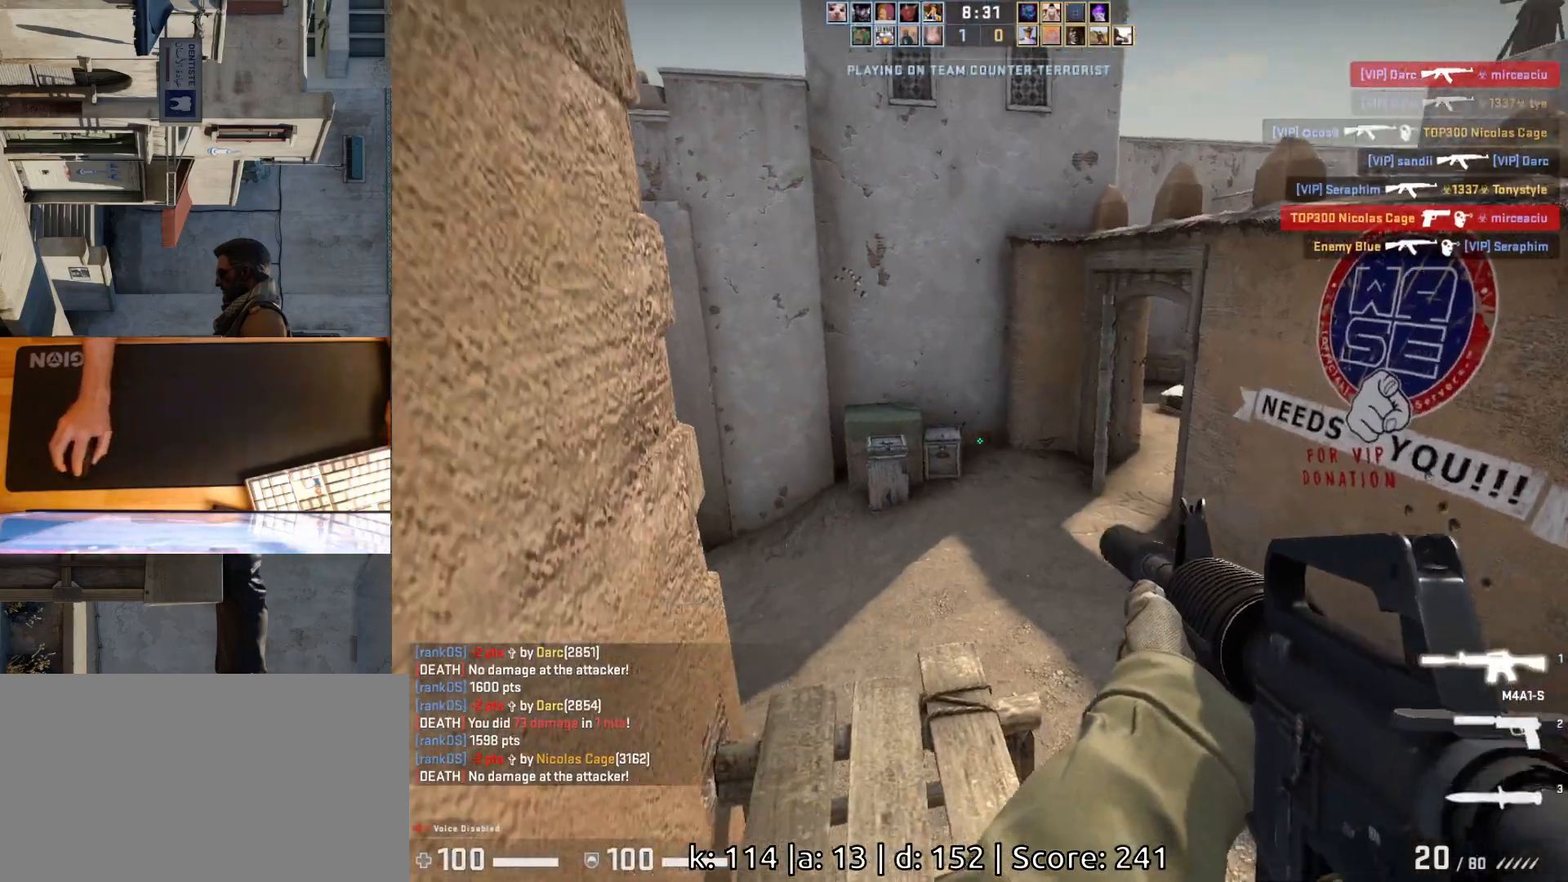
{"keys": ["a"], "mouse": [], "events": [[150, "d", "down"], [317, "w", "up"], [433, "a", "down"], [433, "d", "up"]]}
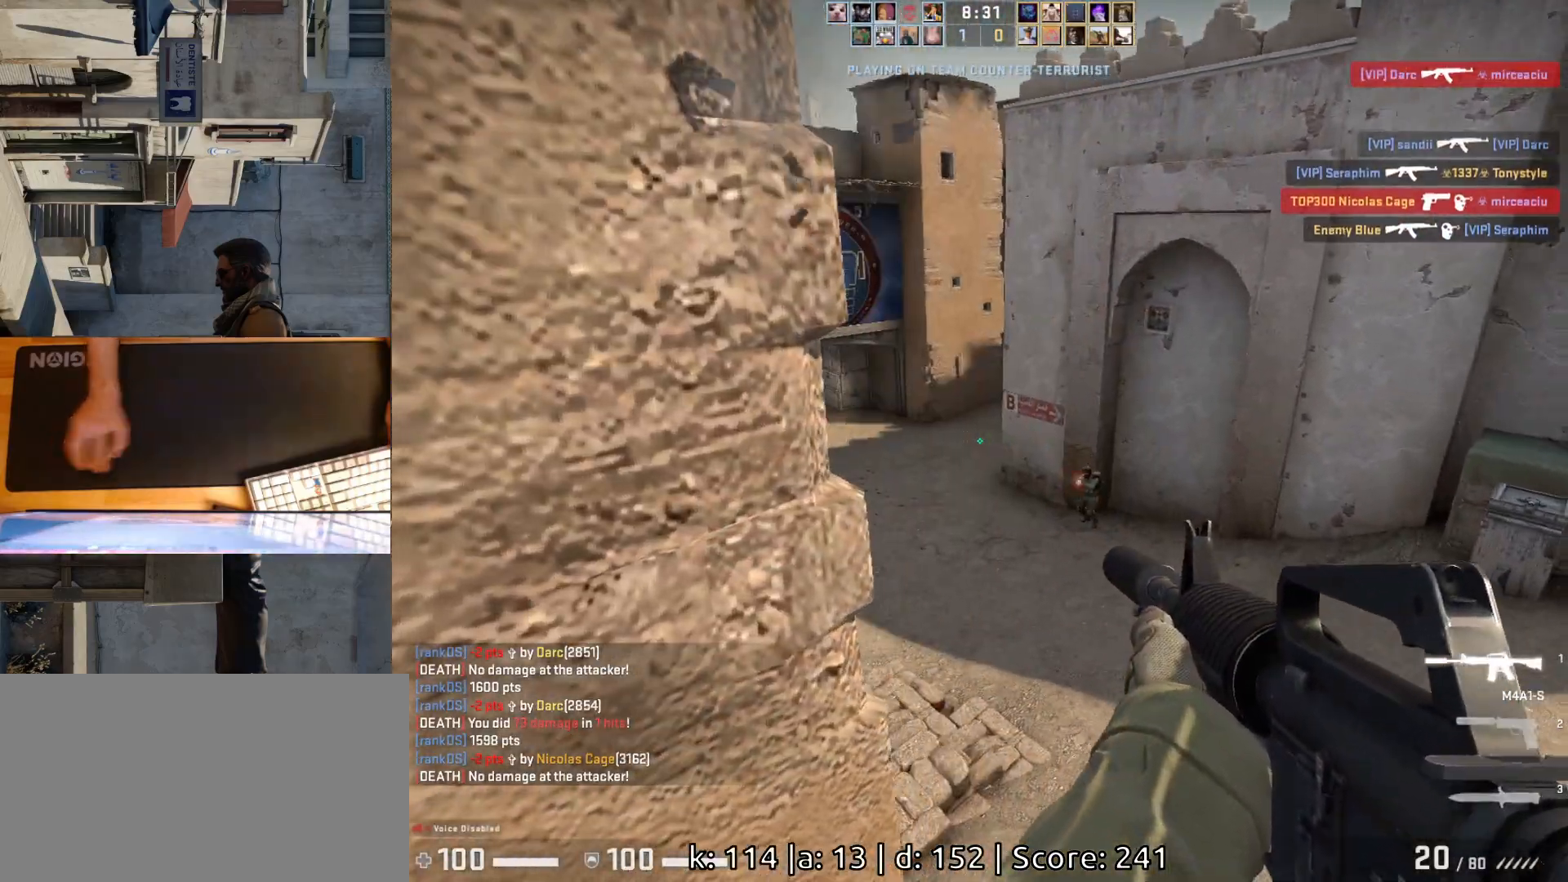
{"keys": [], "mouse": ["left"], "events": [[50, "d", "down"], [100, "a", "up"], [150, "d", "up"], [383, "mouse_left", "down"]]}
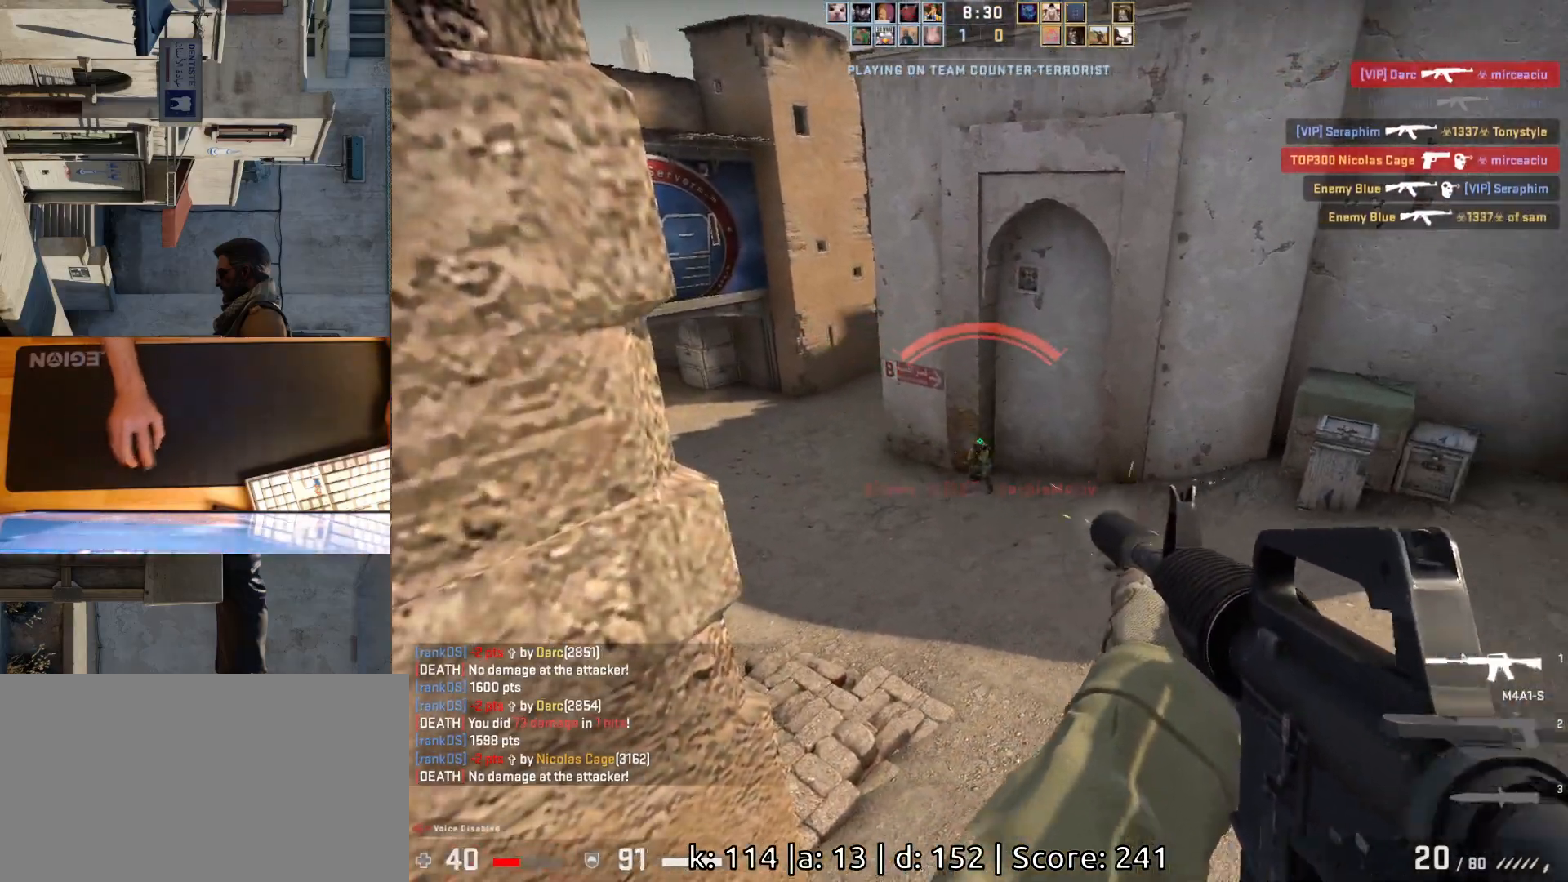
{"keys": [], "mouse": [], "events": [[317, "mouse_left", "up"], [433, "mouse_left", "down"], [467, "mouse_left", "up"]]}
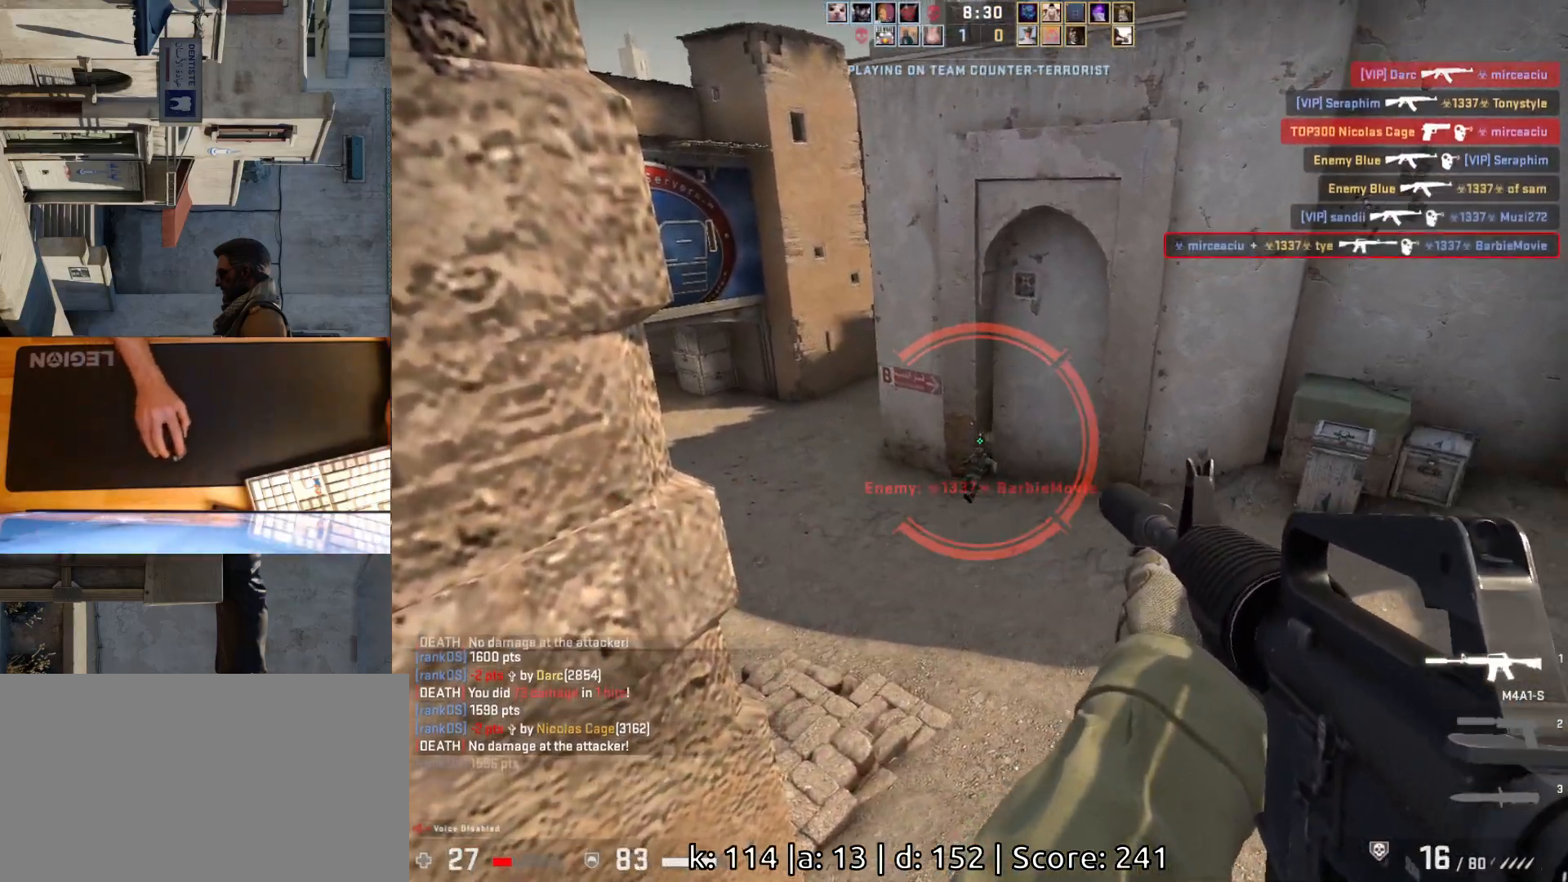
{"keys": ["d", "s"], "mouse": [], "events": [[50, "a", "down"], [67, "s", "down"], [367, "a", "up"], [400, "d", "down"]]}